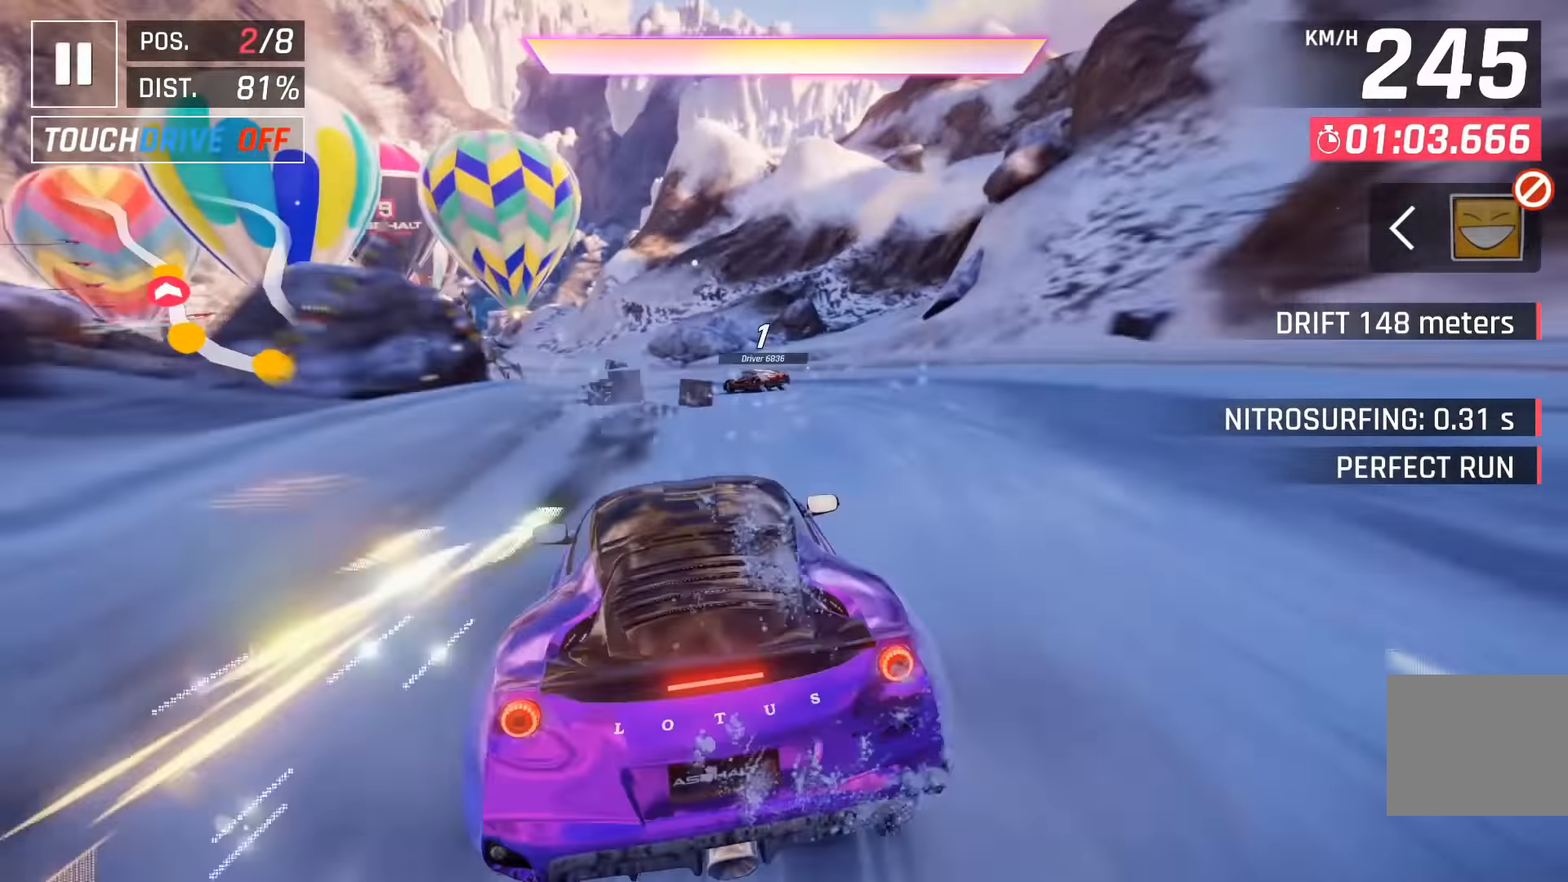
Gameplay with keyboard; each line is a JSON object with the keys held at the frame after it. "events" lists presses ("down") and releases ("up") of "down", "left", "right", "space" and "up" between this image and that frame as [ms after this image, input, new state], when the widget could be followed in between. No other keys are recorded. Mouse input is not recorded.
{"keys": ["left"], "events": []}
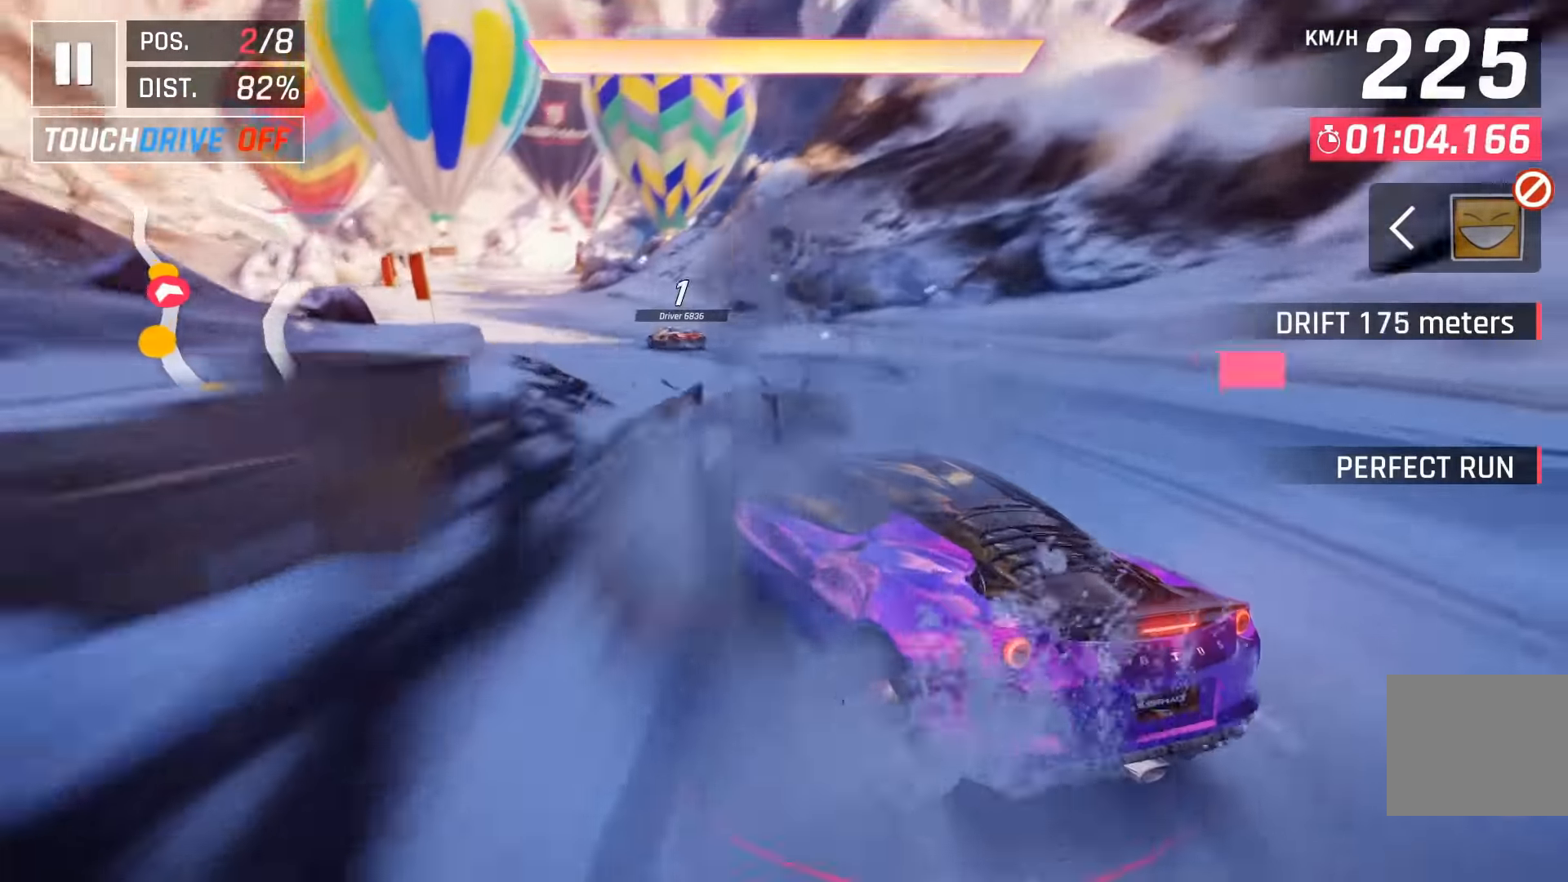
{"keys": [], "events": [[167, "left", "up"], [300, "down", "down"], [400, "down", "up"]]}
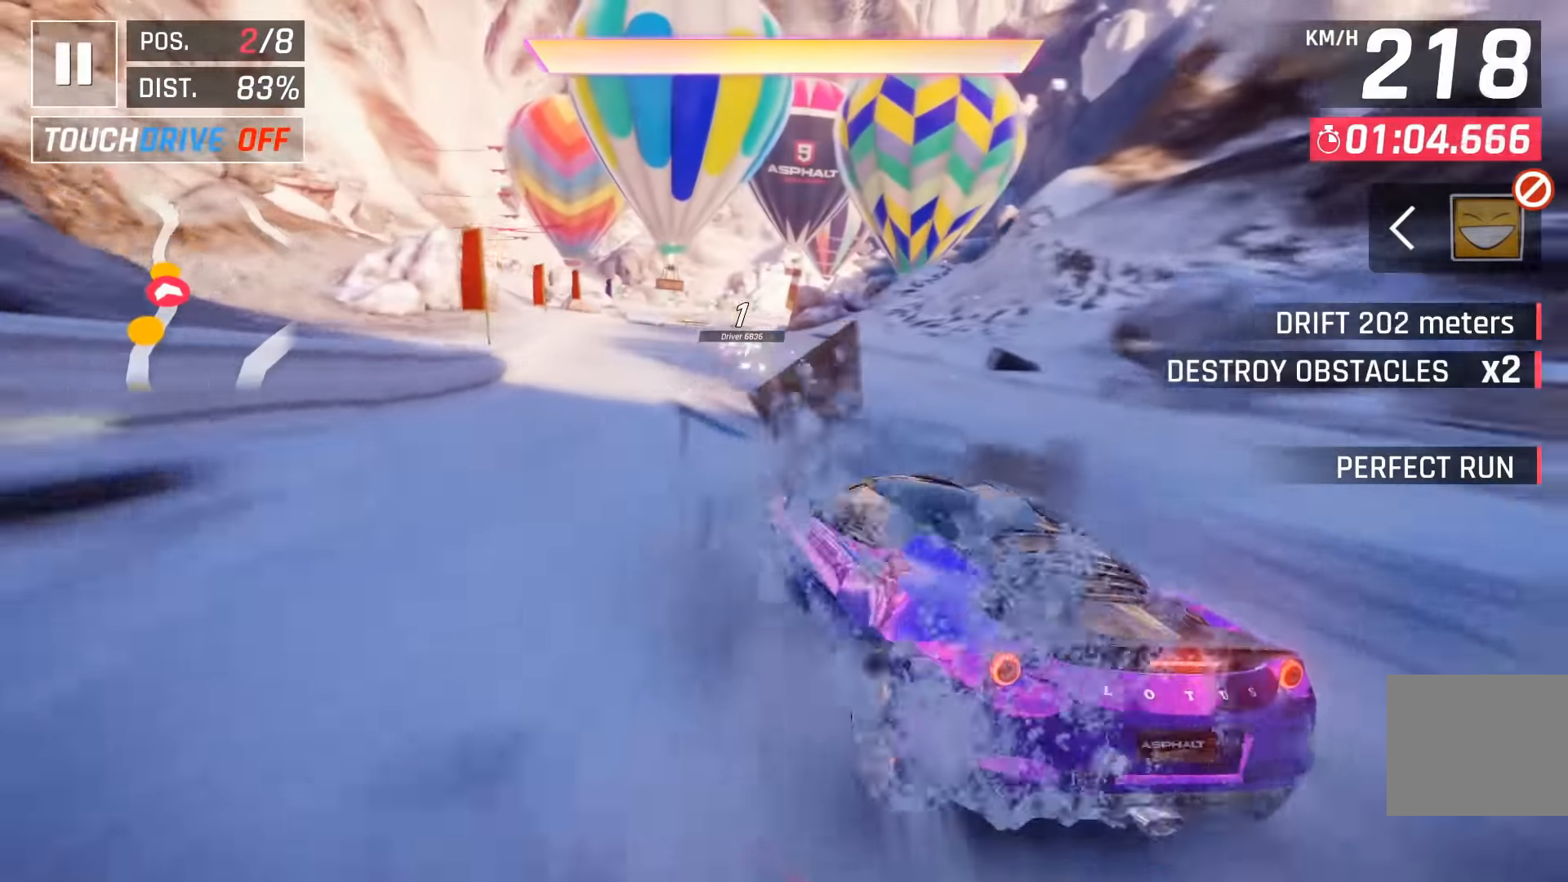
{"keys": [], "events": [[83, "left", "down"], [183, "space", "down"], [233, "left", "up"], [283, "space", "up"], [383, "space", "down"], [450, "space", "up"]]}
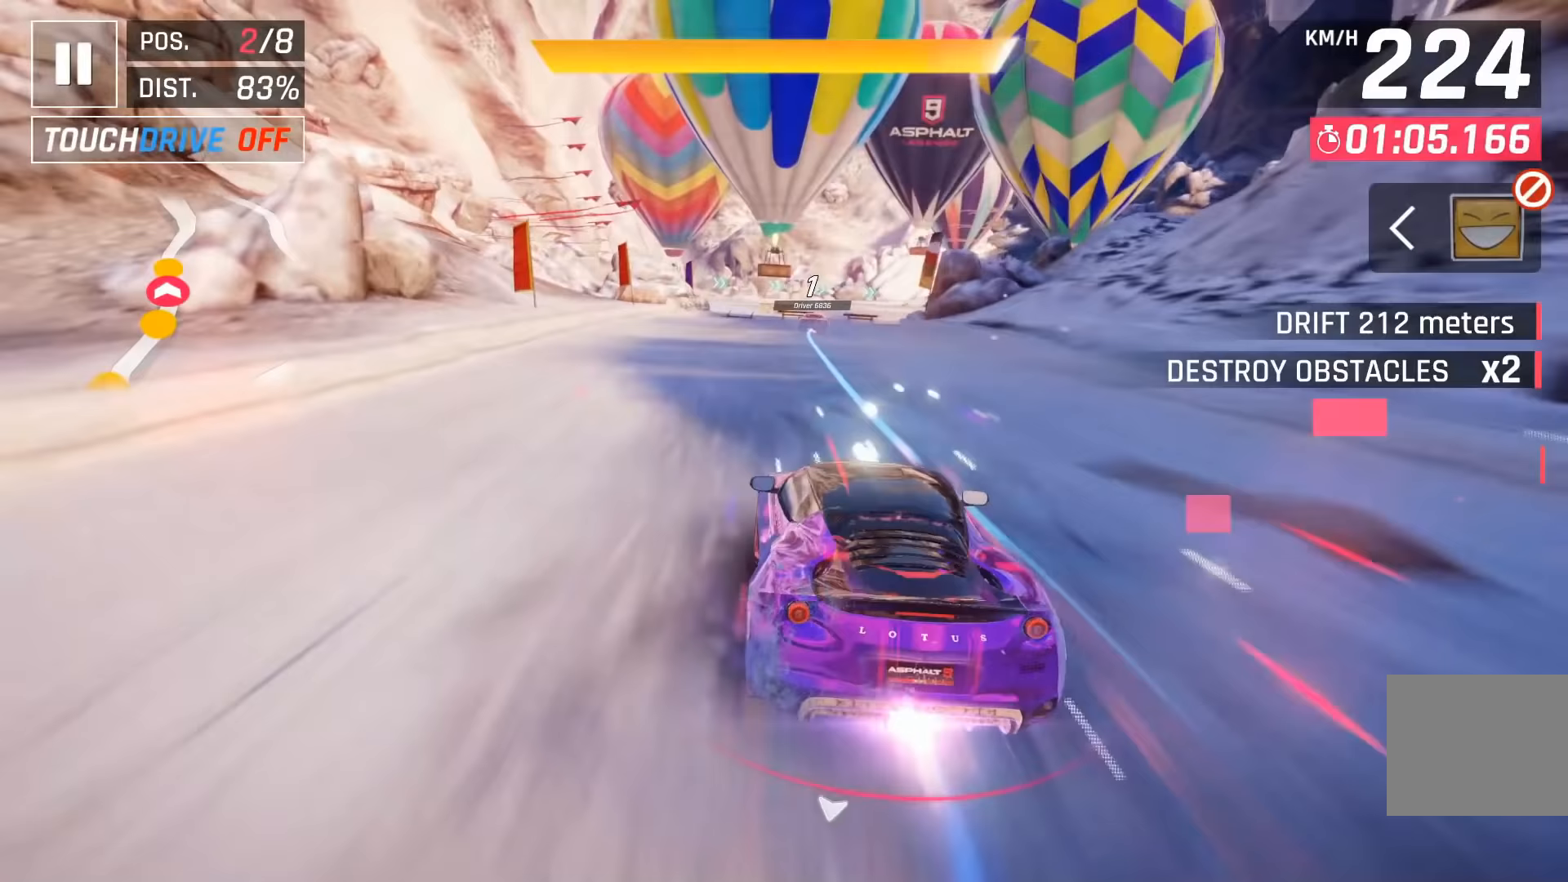
{"keys": ["space"], "events": [[50, "space", "down"], [117, "right", "down"], [167, "space", "up"], [267, "right", "up"], [267, "space", "down"], [350, "space", "up"], [450, "right", "down"], [450, "space", "down"], [500, "right", "up"]]}
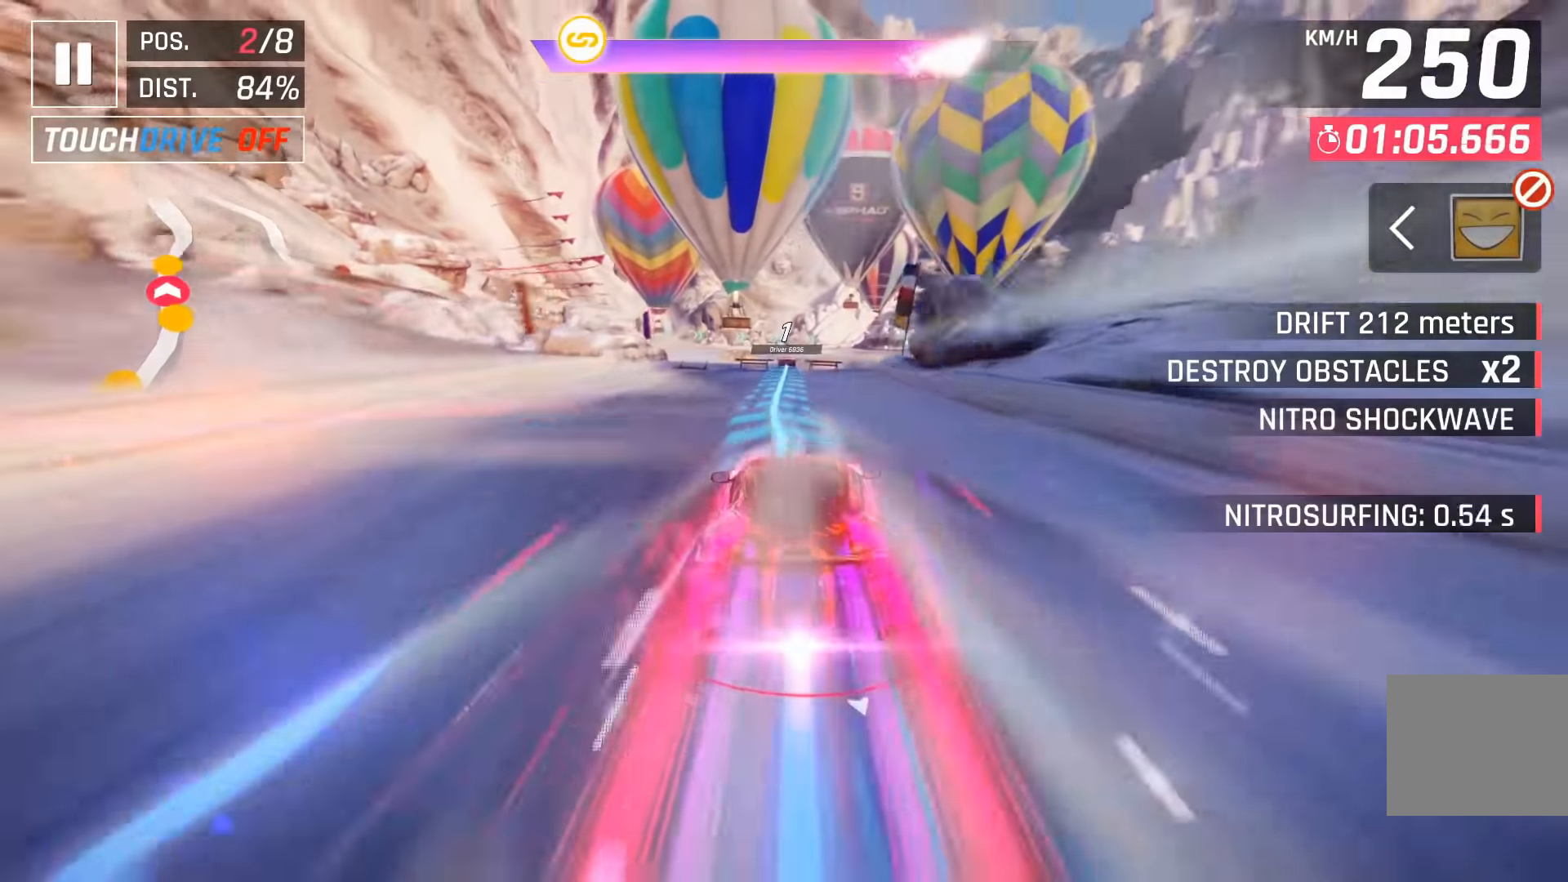
{"keys": [], "events": [[50, "space", "up"], [150, "space", "down"], [250, "space", "up"], [267, "left", "down"], [383, "left", "up"]]}
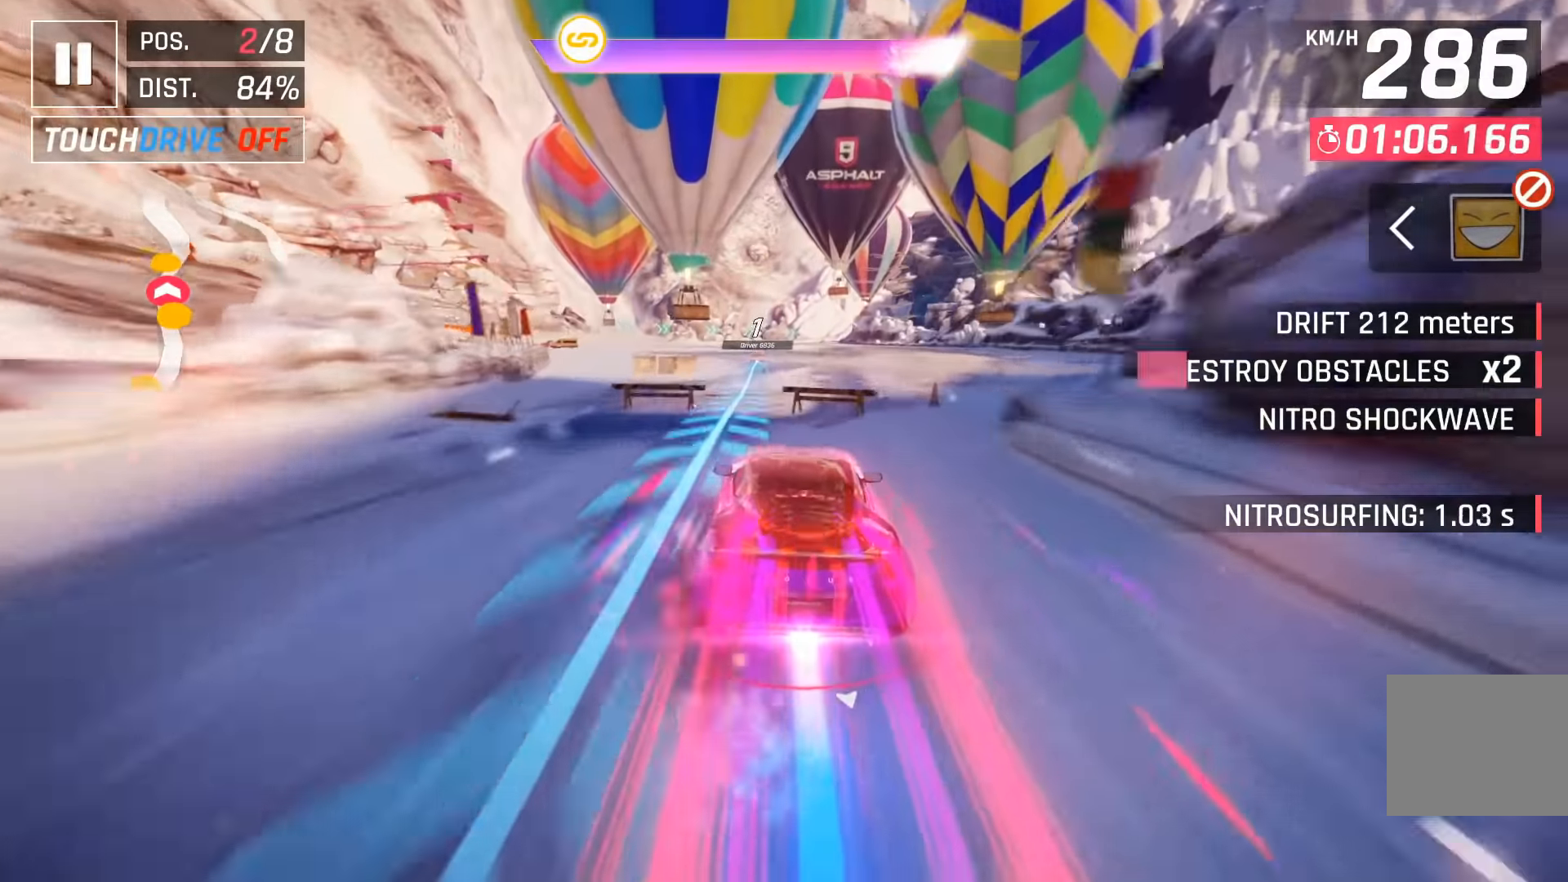
{"keys": [], "events": [[133, "left", "down"], [217, "left", "up"]]}
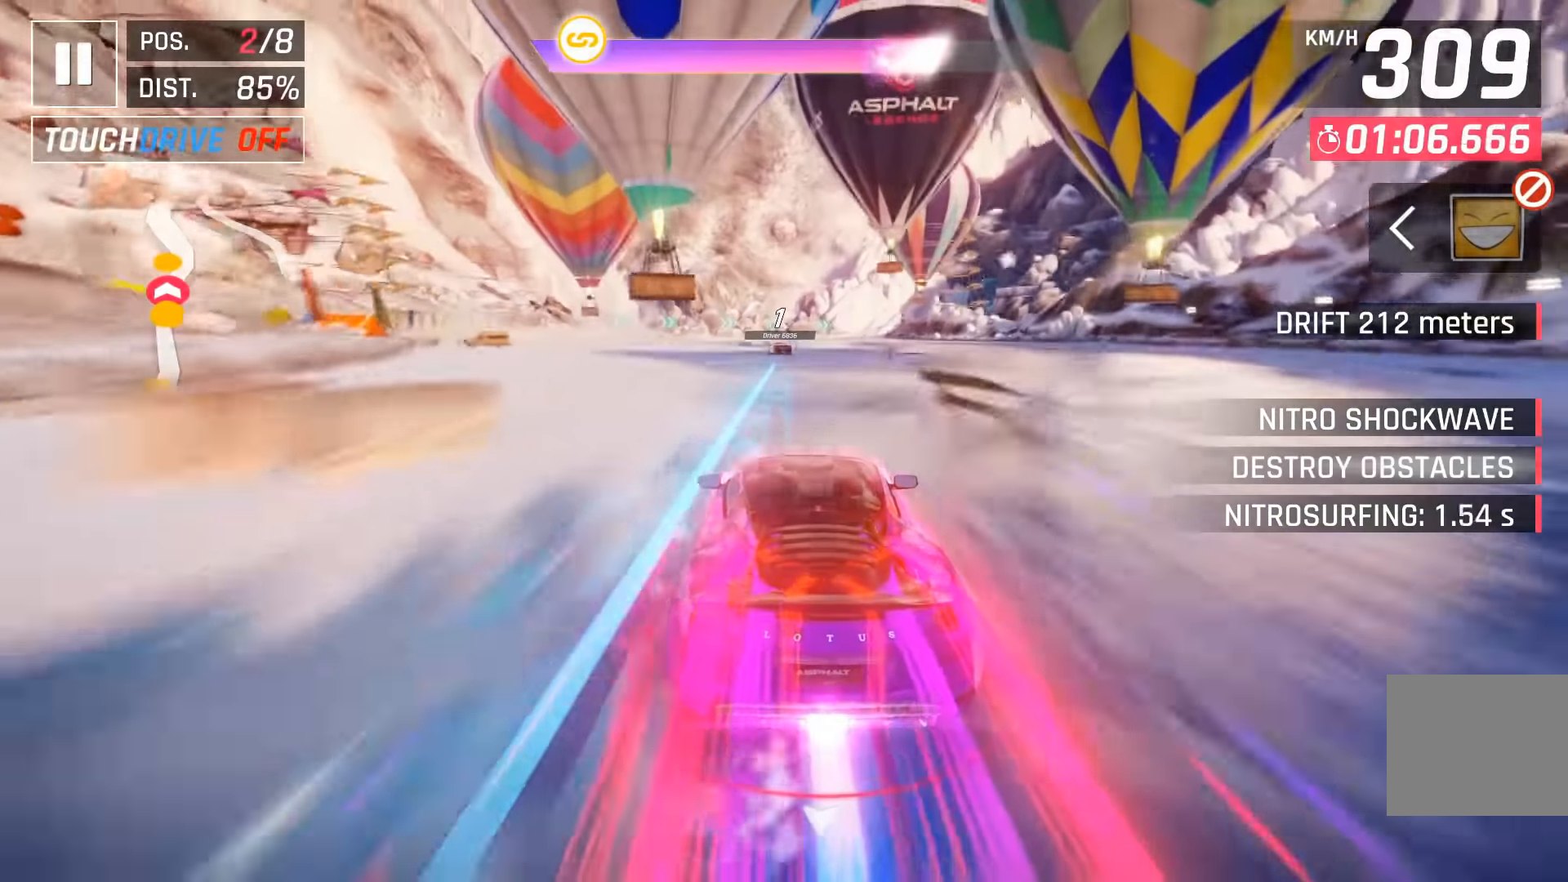
{"keys": [], "events": []}
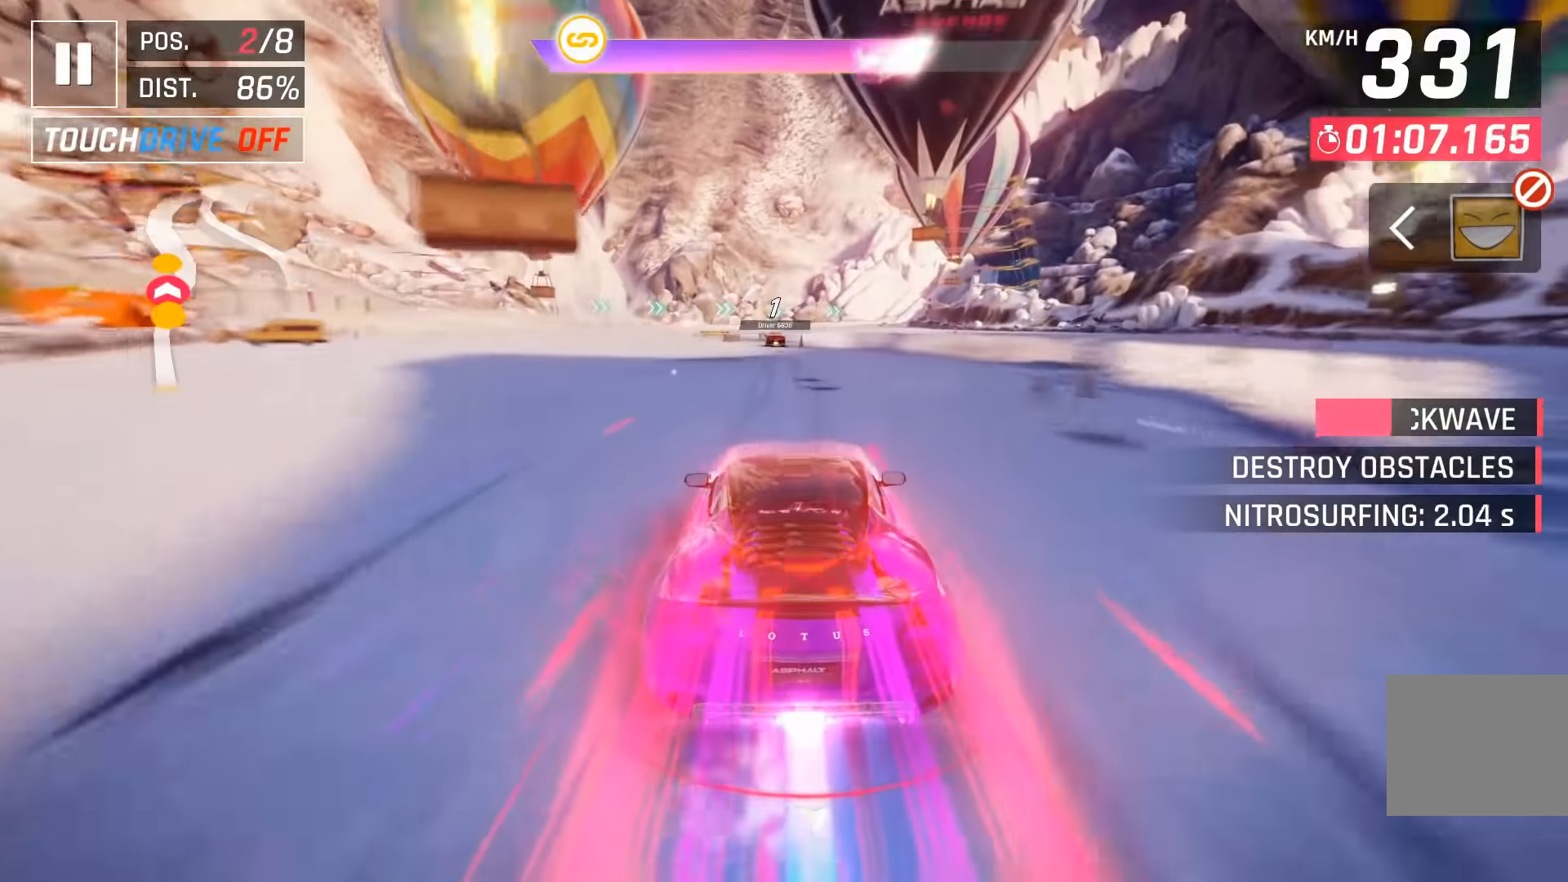
{"keys": [], "events": [[117, "left", "down"], [250, "left", "up"]]}
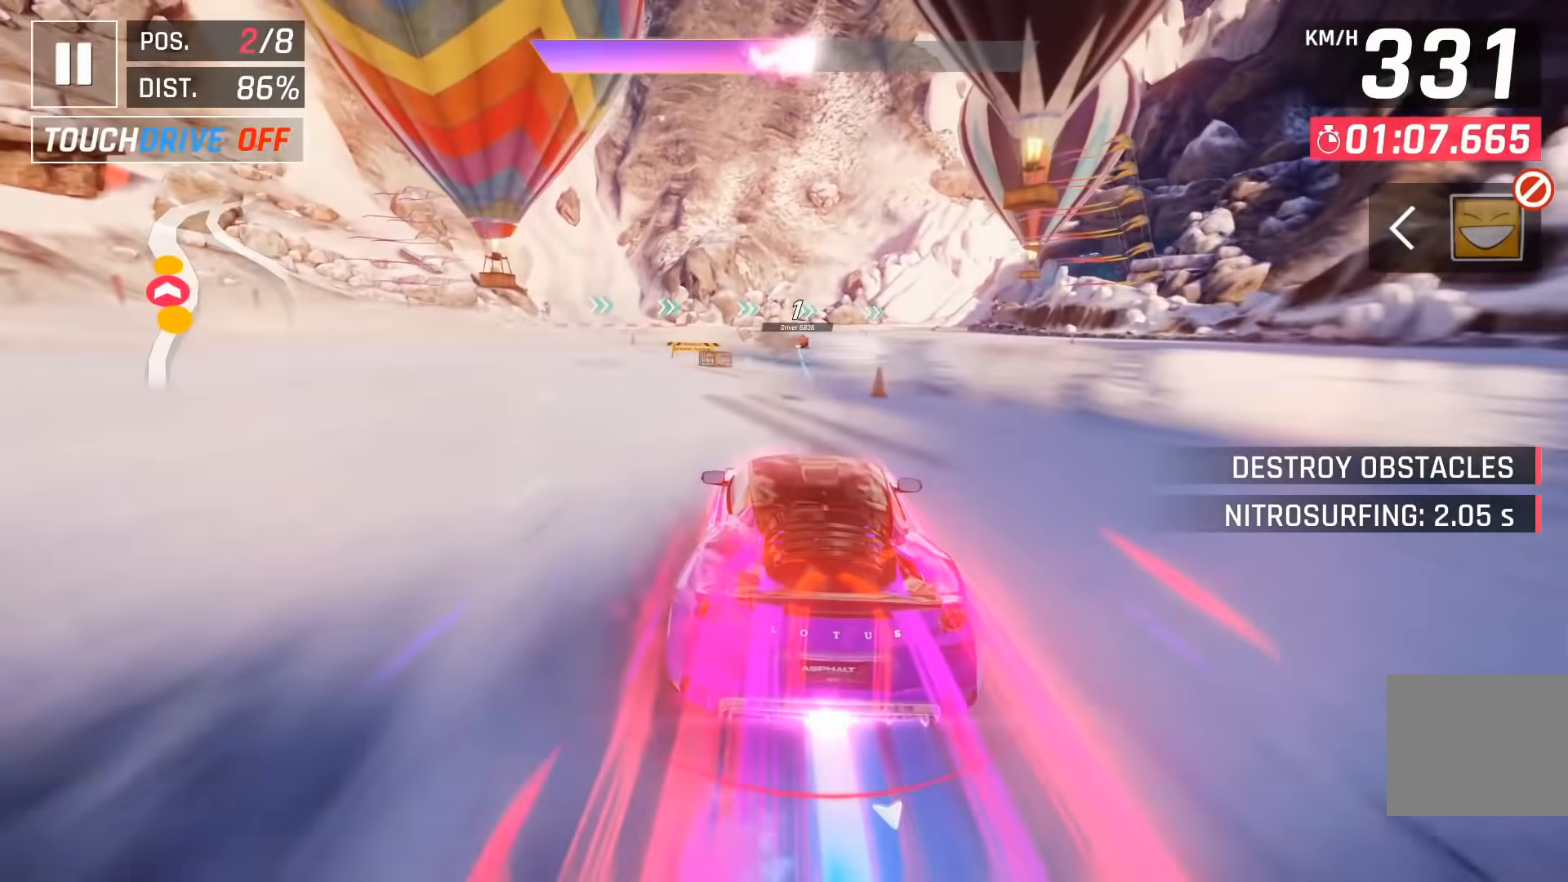
{"keys": ["right", "space"], "events": [[33, "down", "down"], [133, "down", "up"], [467, "space", "down"], [483, "right", "down"]]}
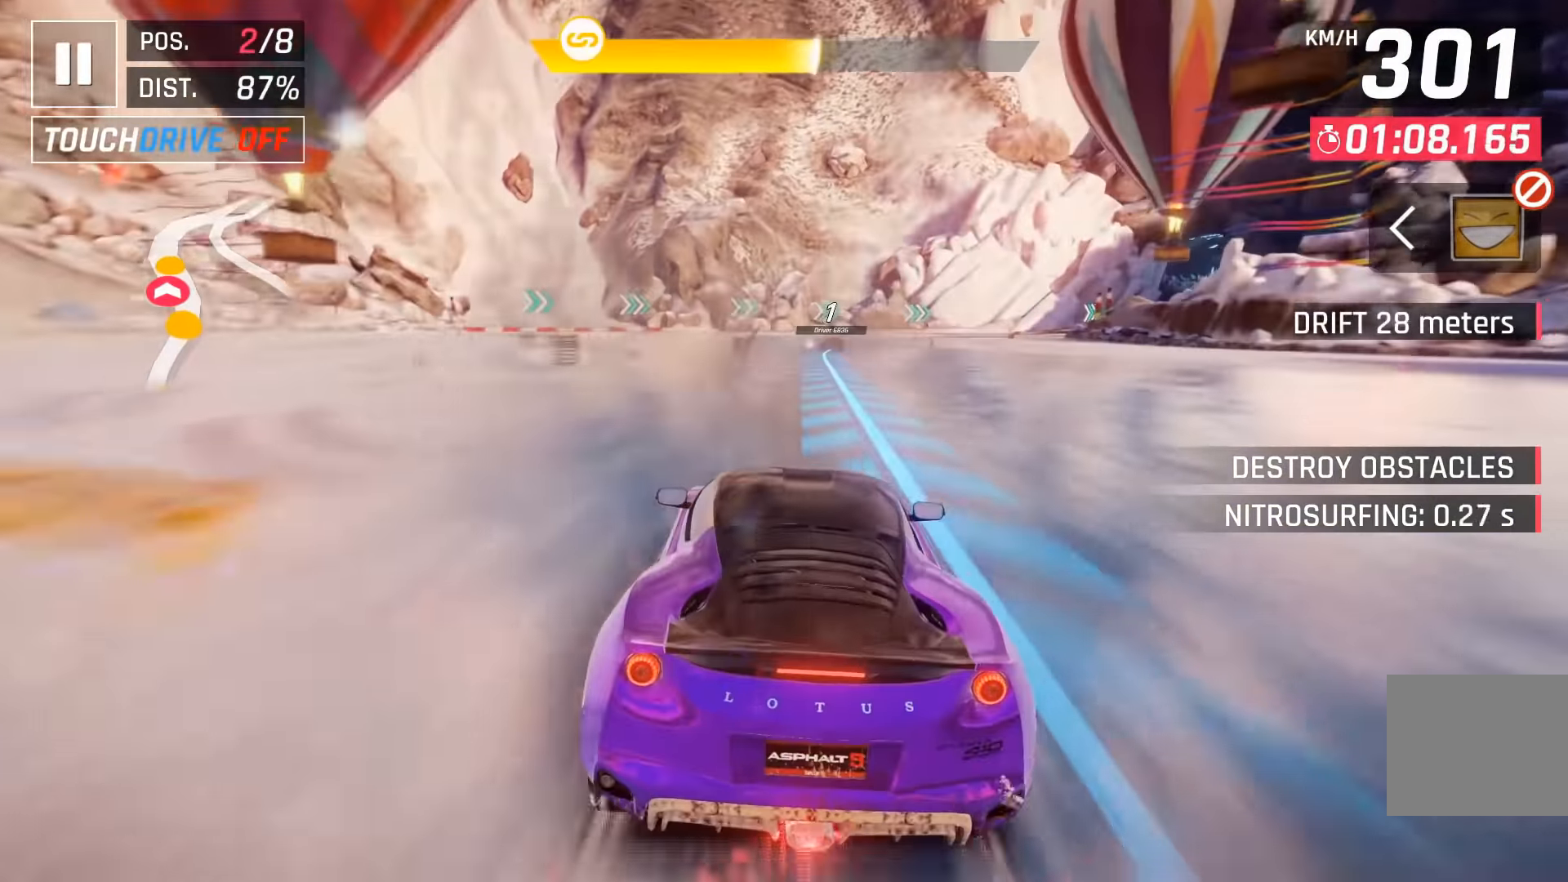
{"keys": ["right", "space"], "events": [[100, "space", "up"], [167, "right", "up"], [300, "down", "down"], [383, "down", "up"], [433, "space", "down"], [450, "right", "down"]]}
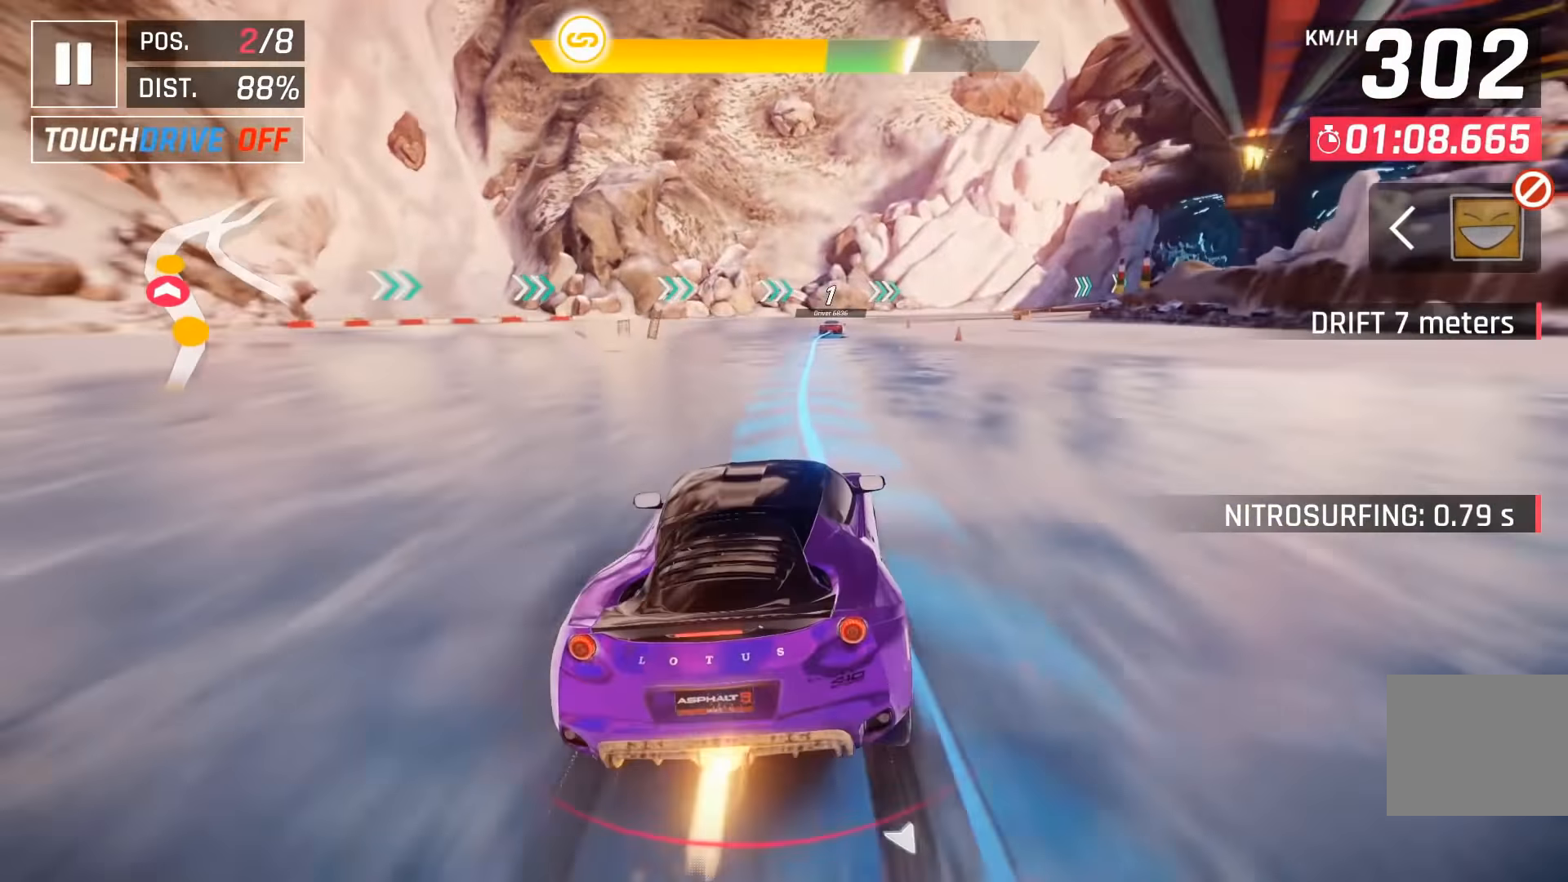
{"keys": [], "events": [[33, "space", "up"], [383, "right", "up"]]}
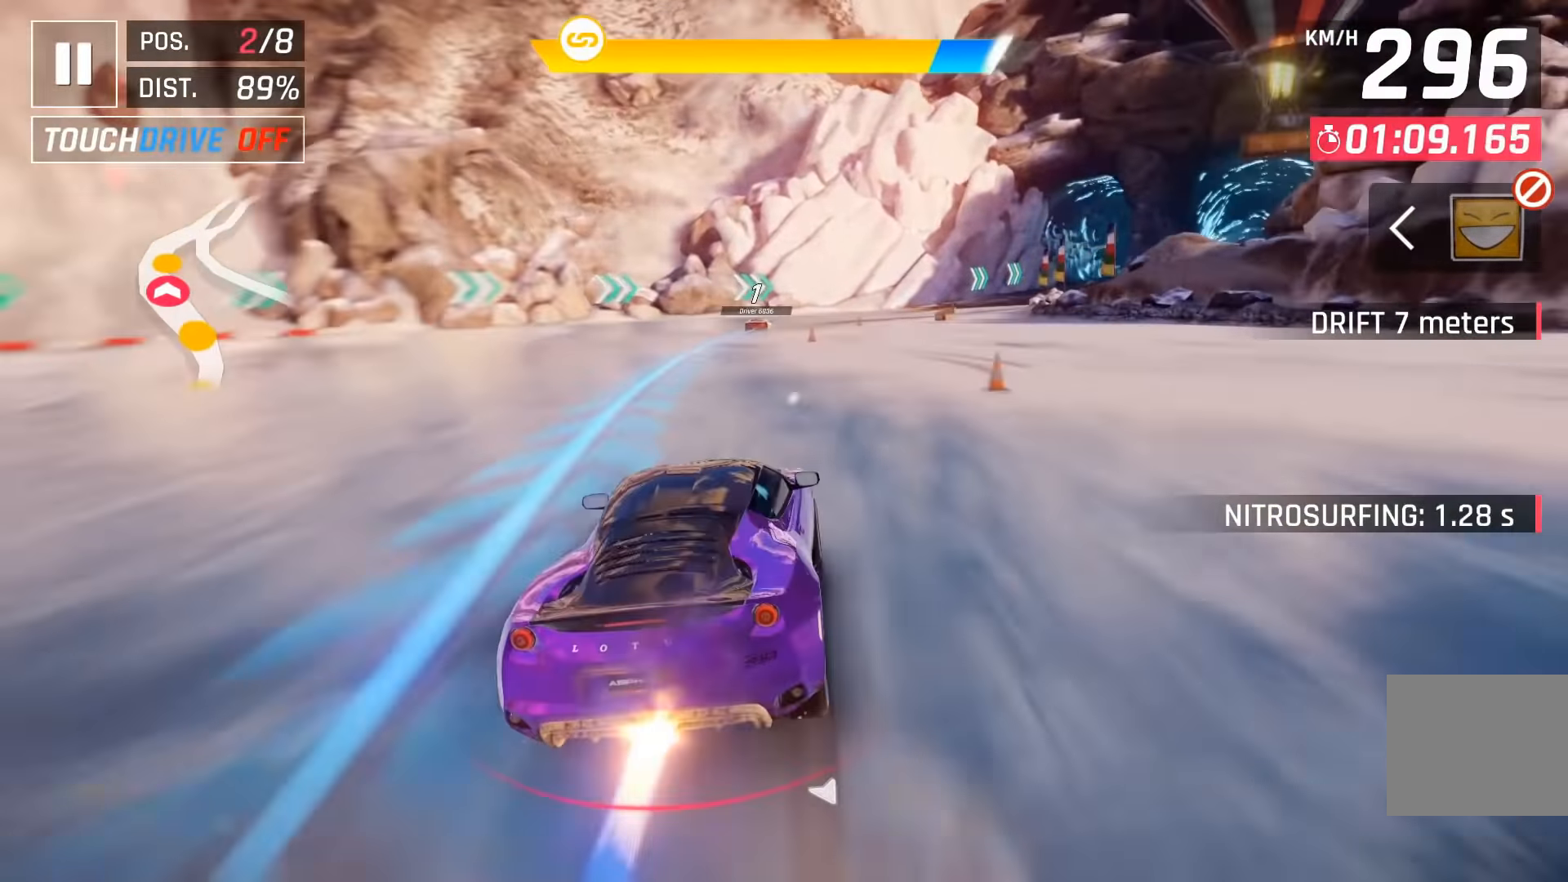
{"keys": [], "events": [[33, "right", "down"], [83, "right", "up"], [100, "space", "down"], [200, "space", "up"], [250, "right", "down"], [400, "right", "up"]]}
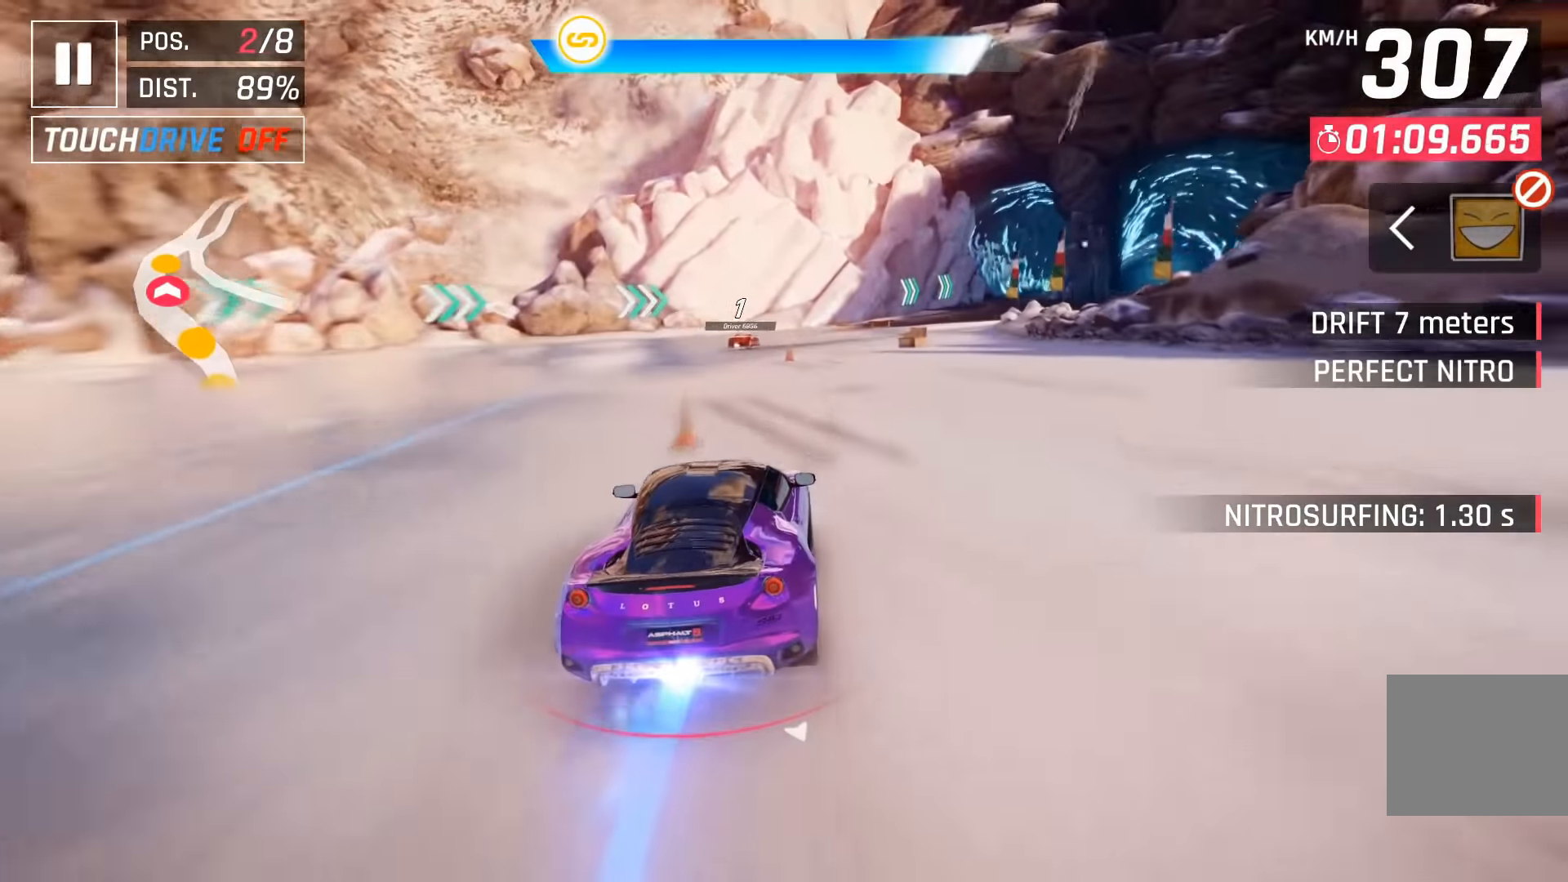
{"keys": [], "events": [[50, "right", "down"], [167, "right", "up"], [300, "right", "down"], [417, "right", "up"]]}
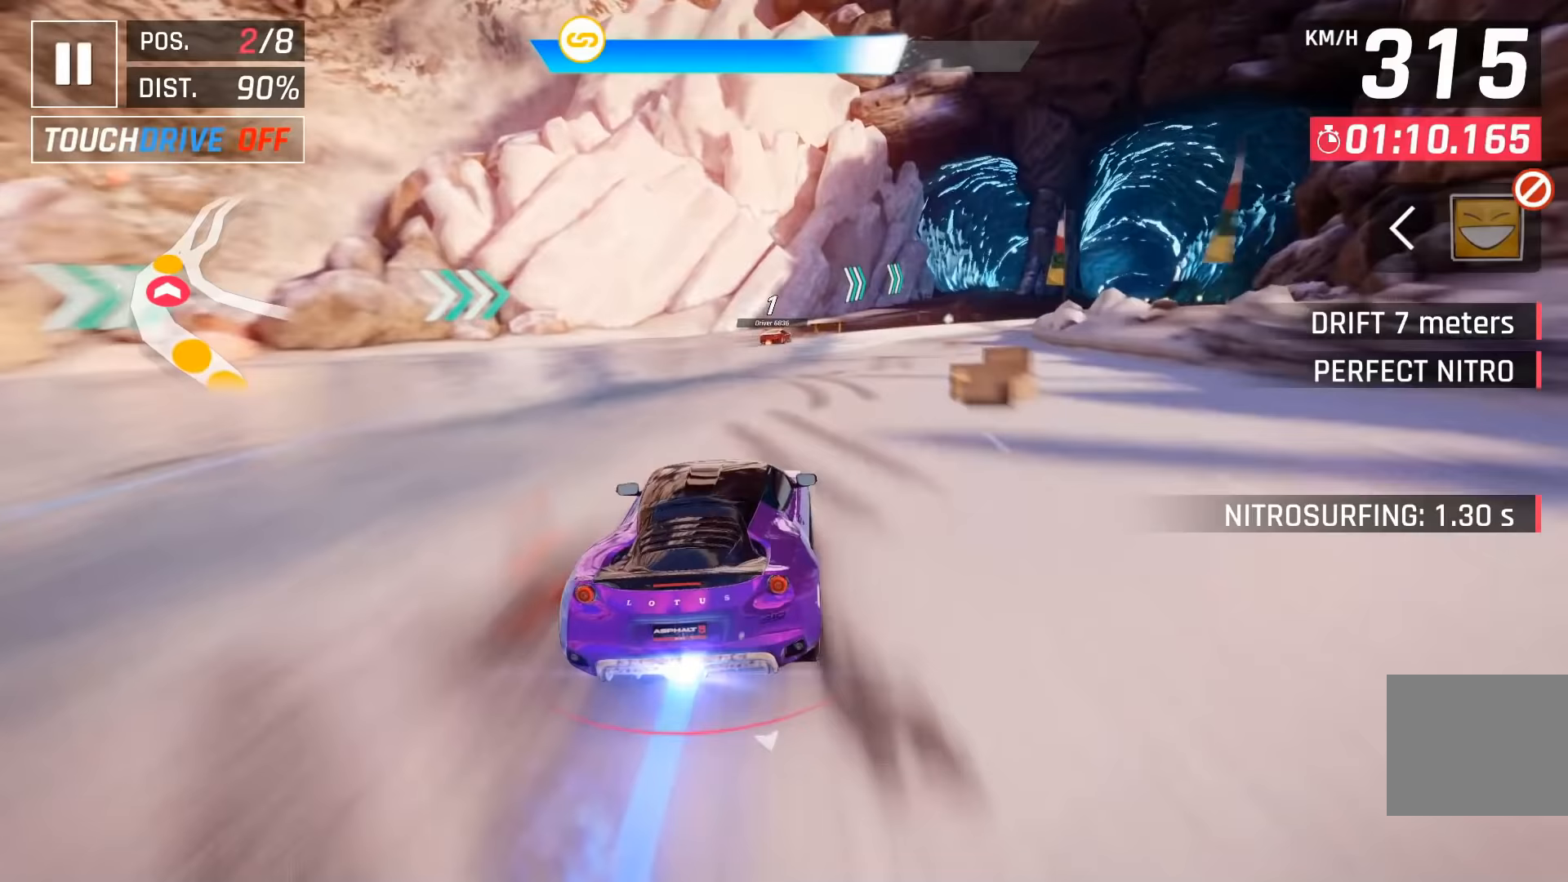
{"keys": ["right"], "events": [[67, "right", "down"], [183, "right", "up"], [317, "right", "down"]]}
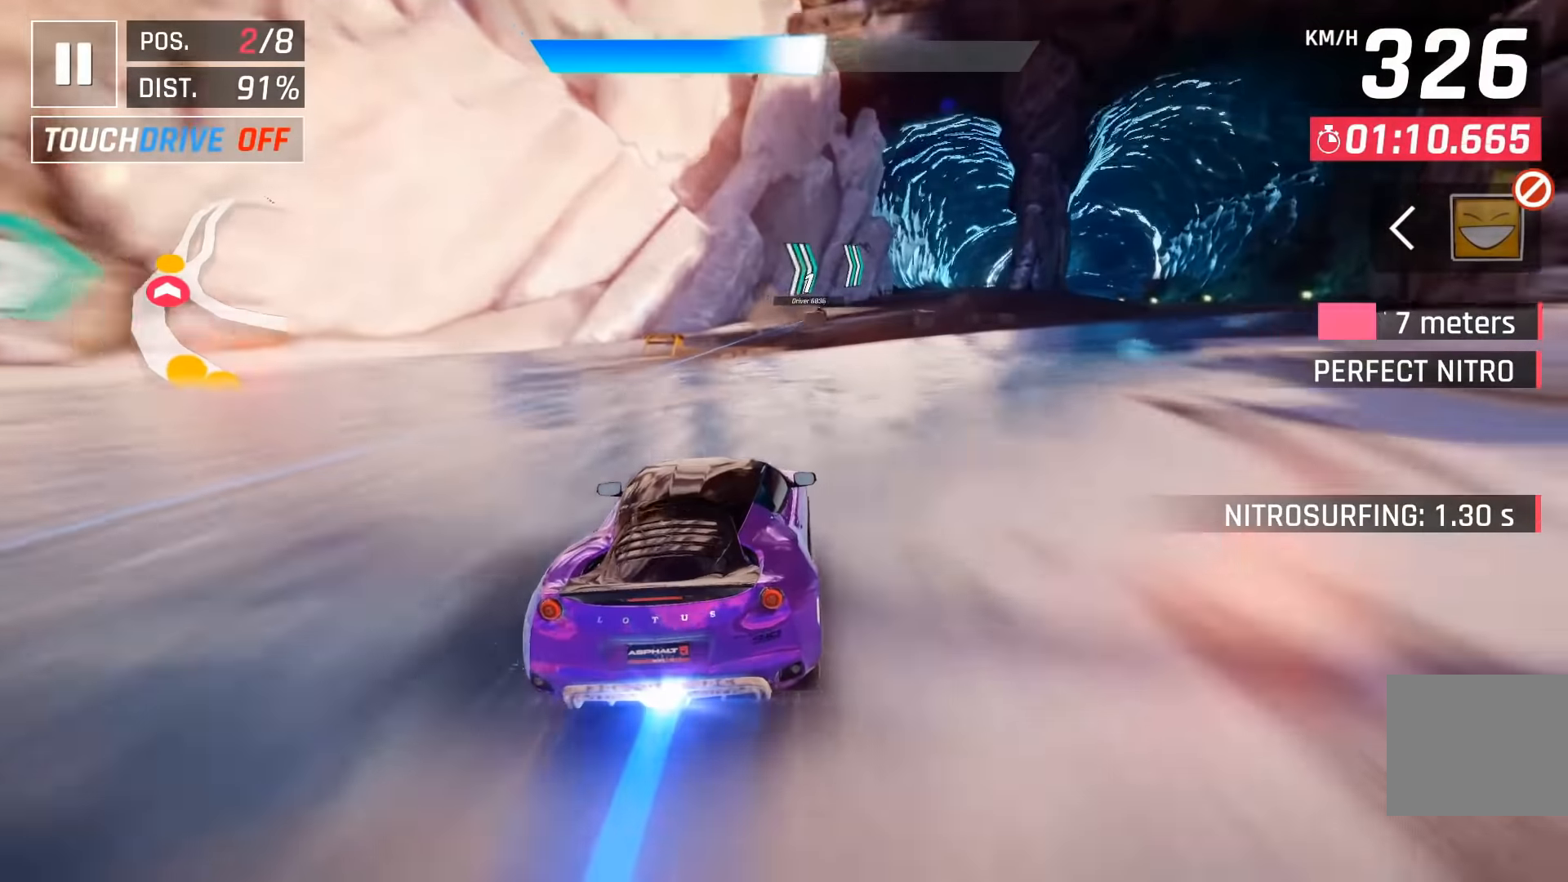
{"keys": [], "events": [[100, "right", "up"], [267, "right", "down"], [367, "right", "up"]]}
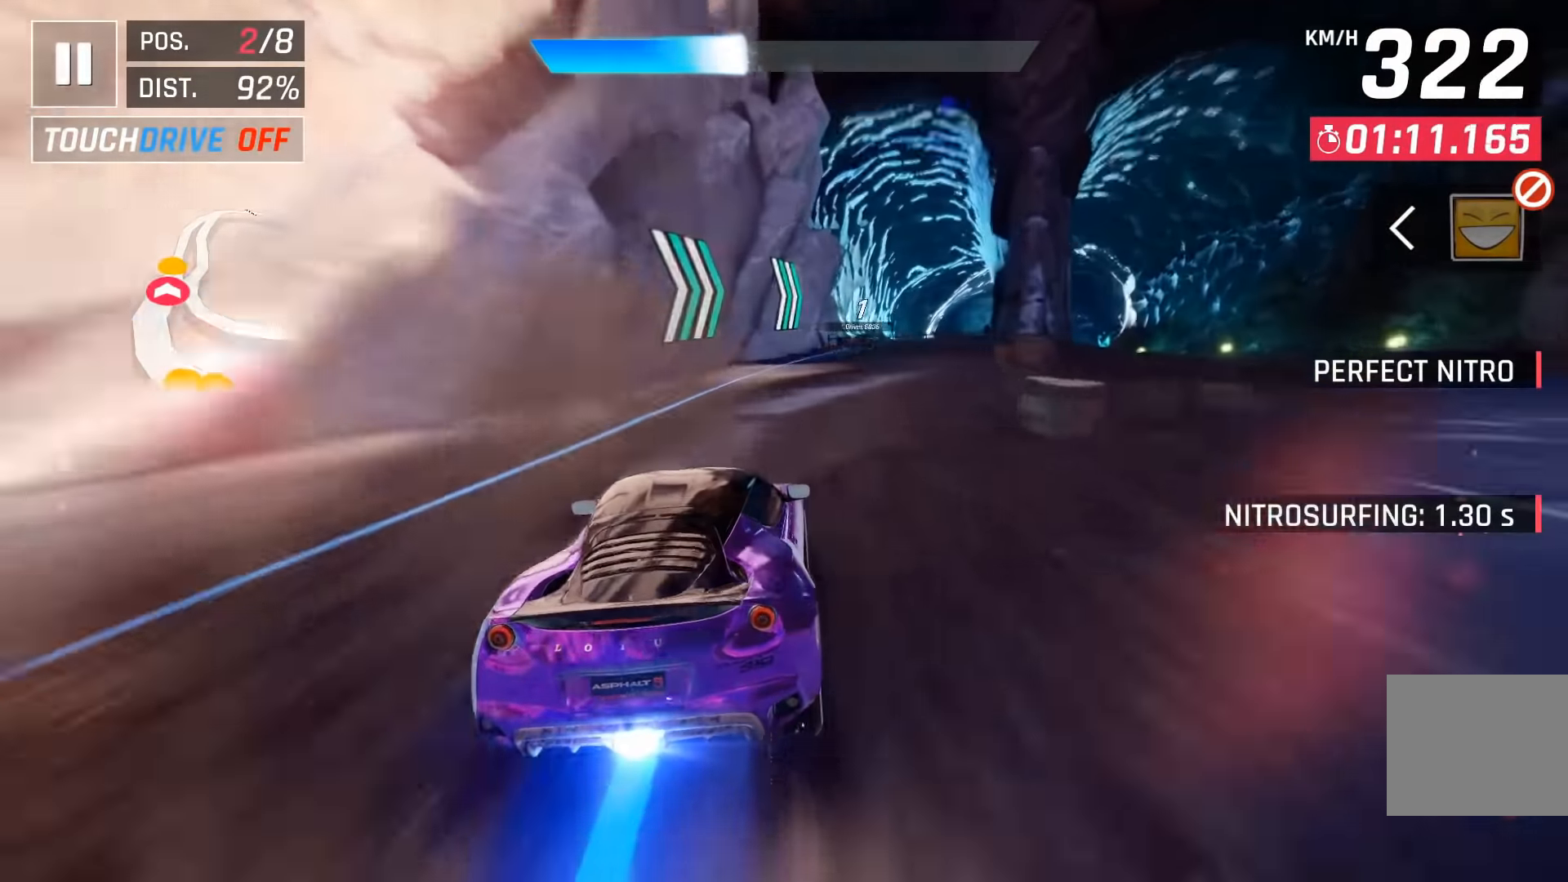
{"keys": ["right"], "events": [[17, "right", "down"]]}
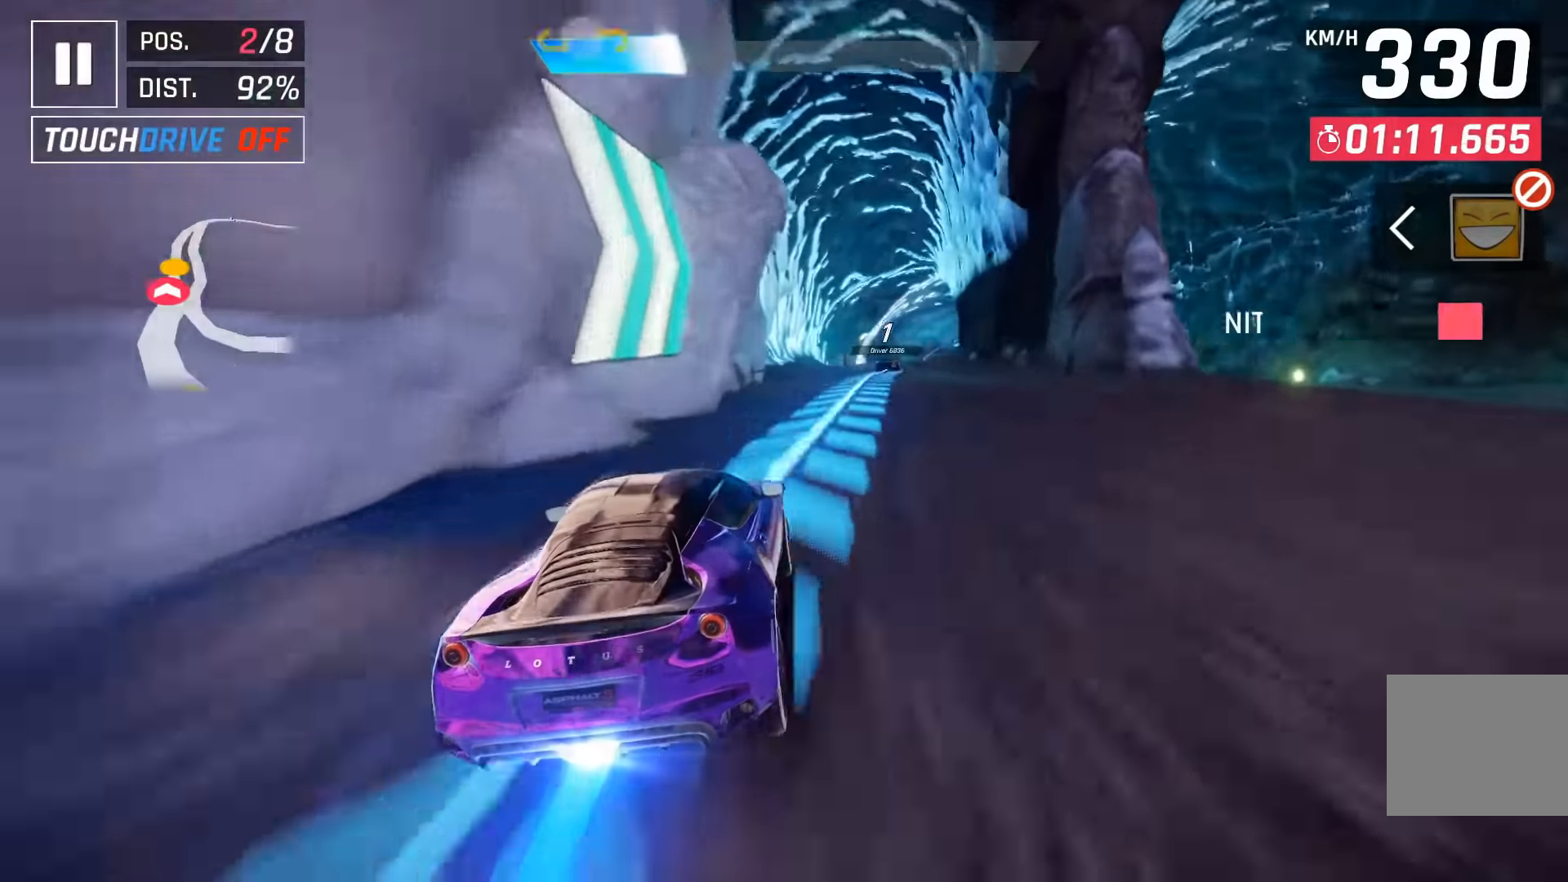
{"keys": [], "events": [[250, "right", "up"]]}
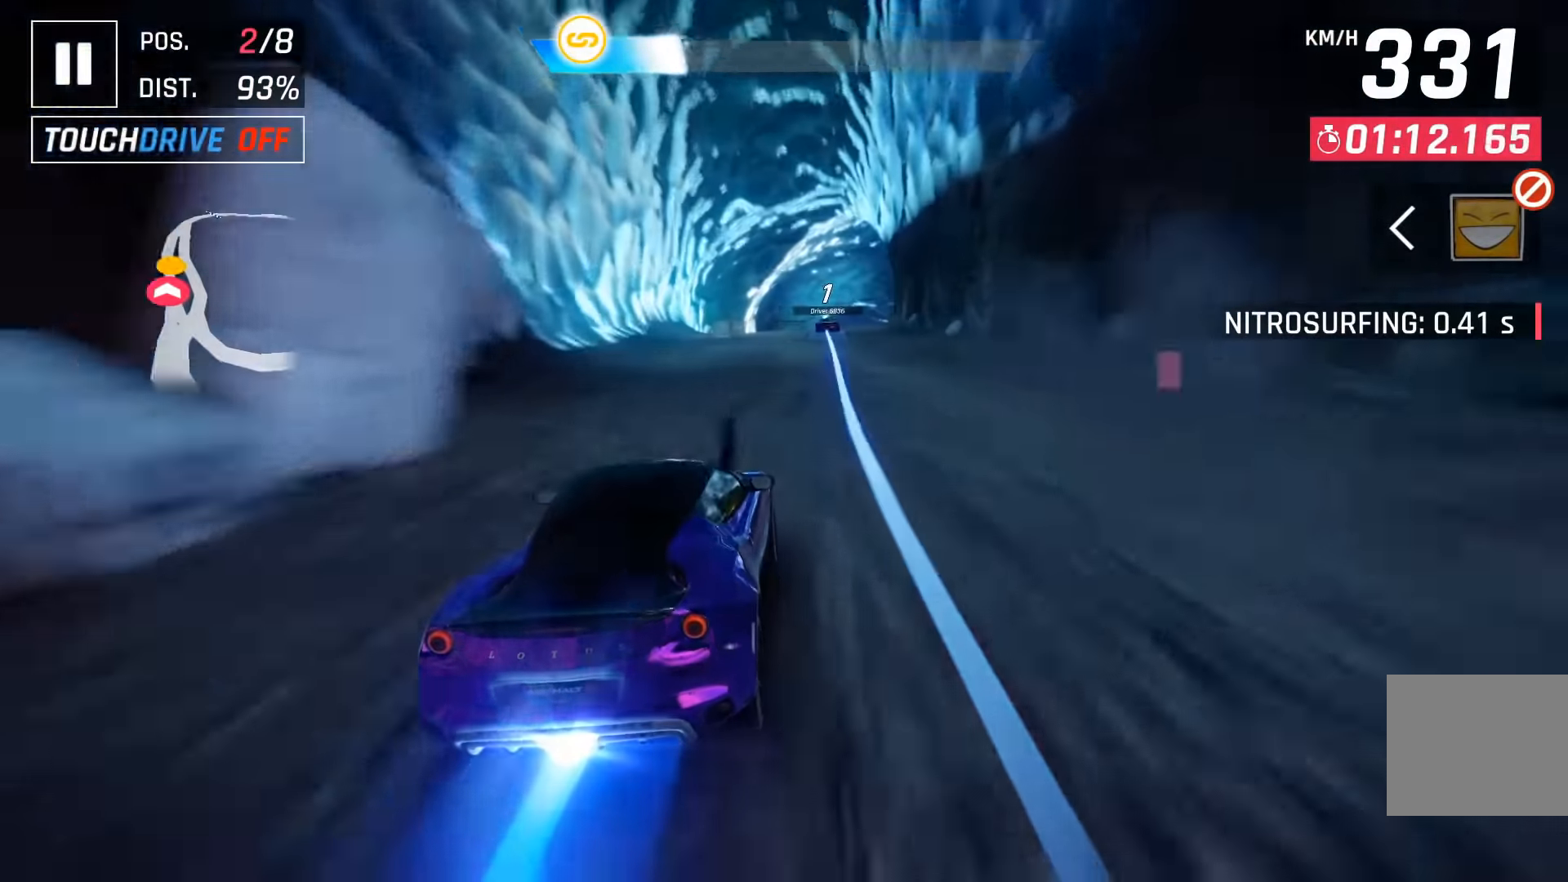
{"keys": [], "events": [[217, "right", "down"], [433, "right", "up"]]}
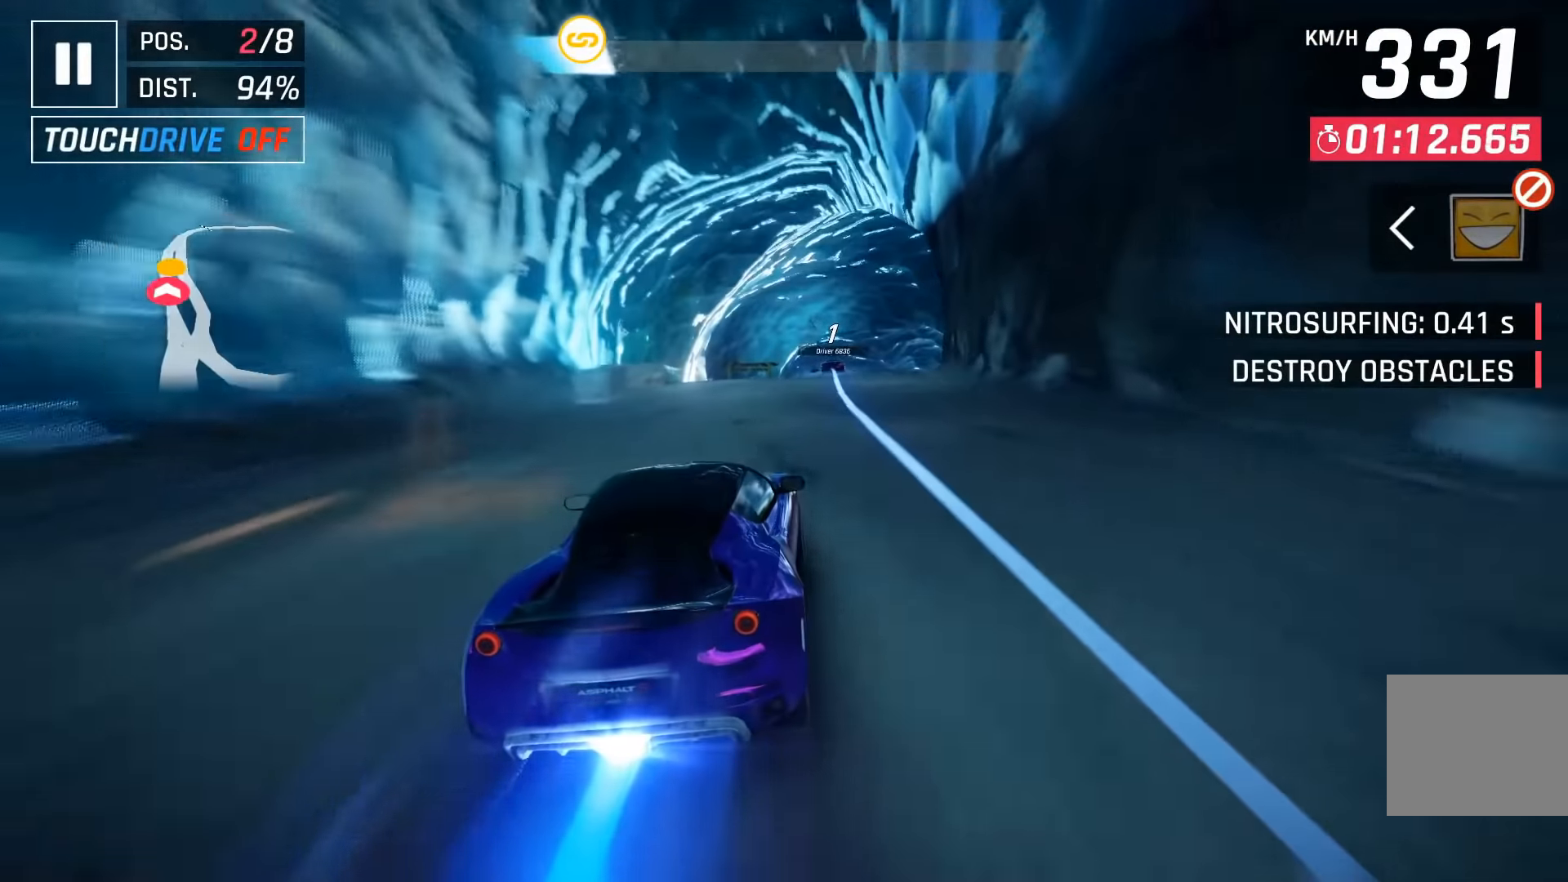
{"keys": ["right"], "events": [[217, "down", "down"], [333, "down", "up"], [350, "space", "down"], [367, "right", "down"], [483, "space", "up"]]}
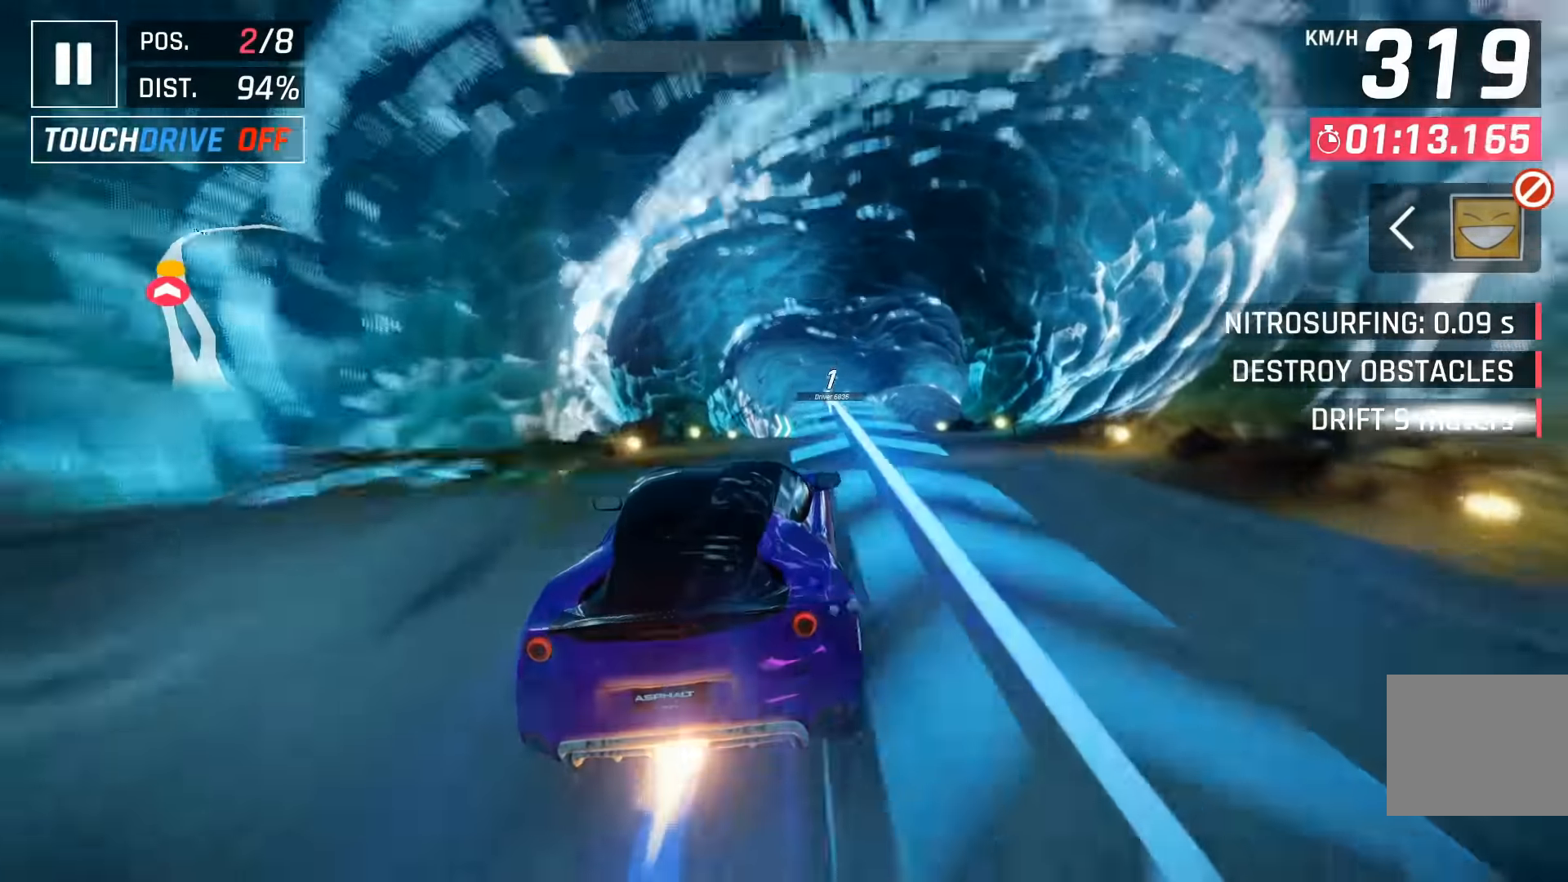
{"keys": ["space"], "events": [[67, "space", "down"], [183, "space", "up"], [267, "right", "up"], [267, "space", "down"], [383, "space", "up"], [483, "space", "down"]]}
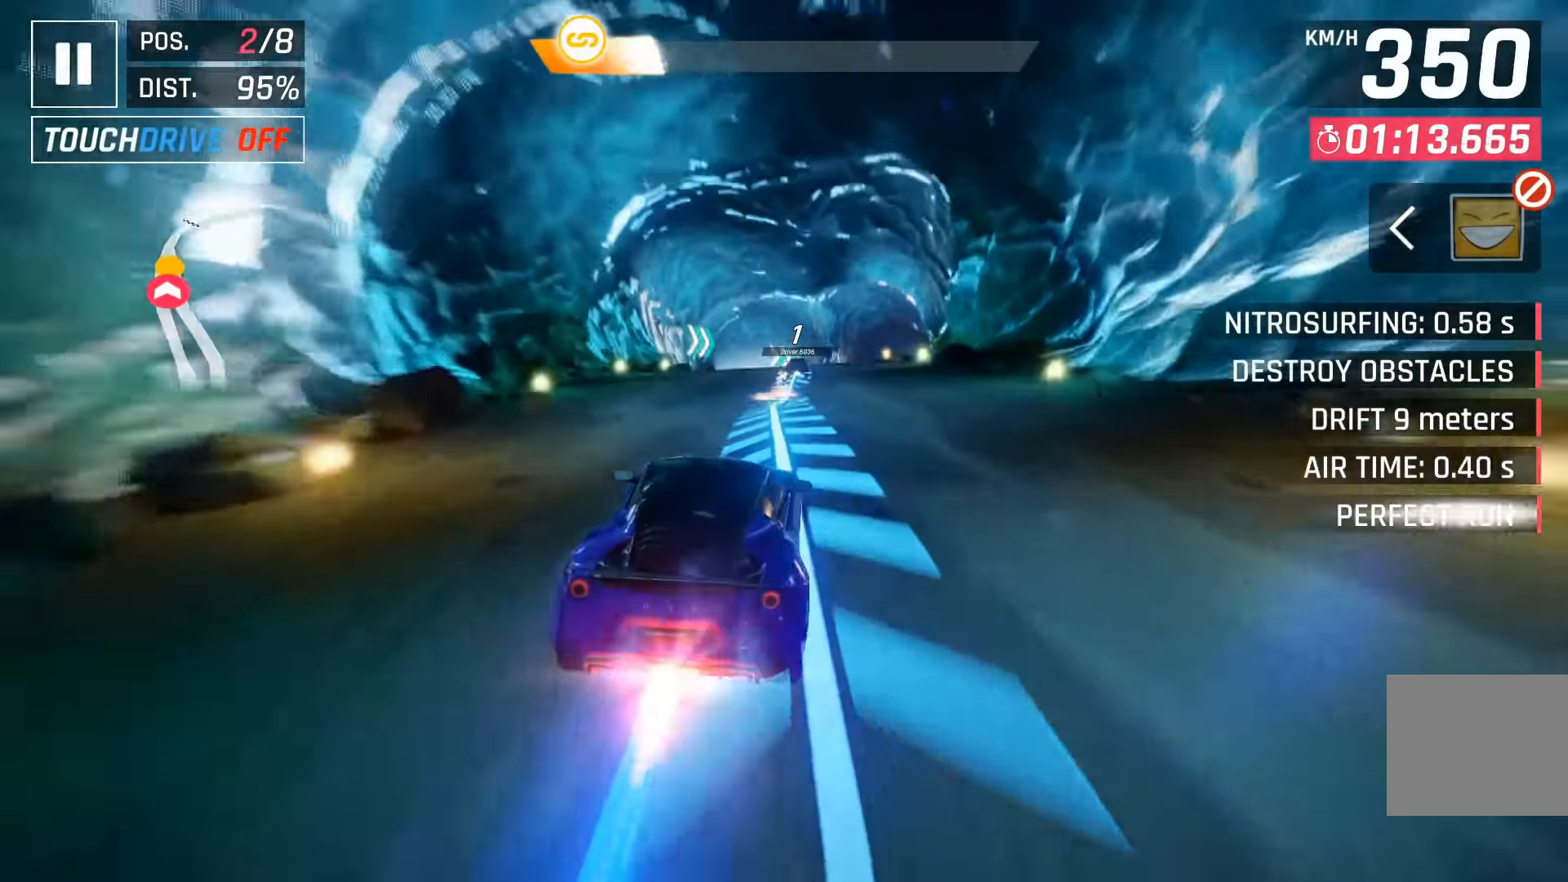
{"keys": ["space"], "events": [[100, "space", "up"], [367, "down", "down"], [483, "down", "up"], [483, "space", "down"]]}
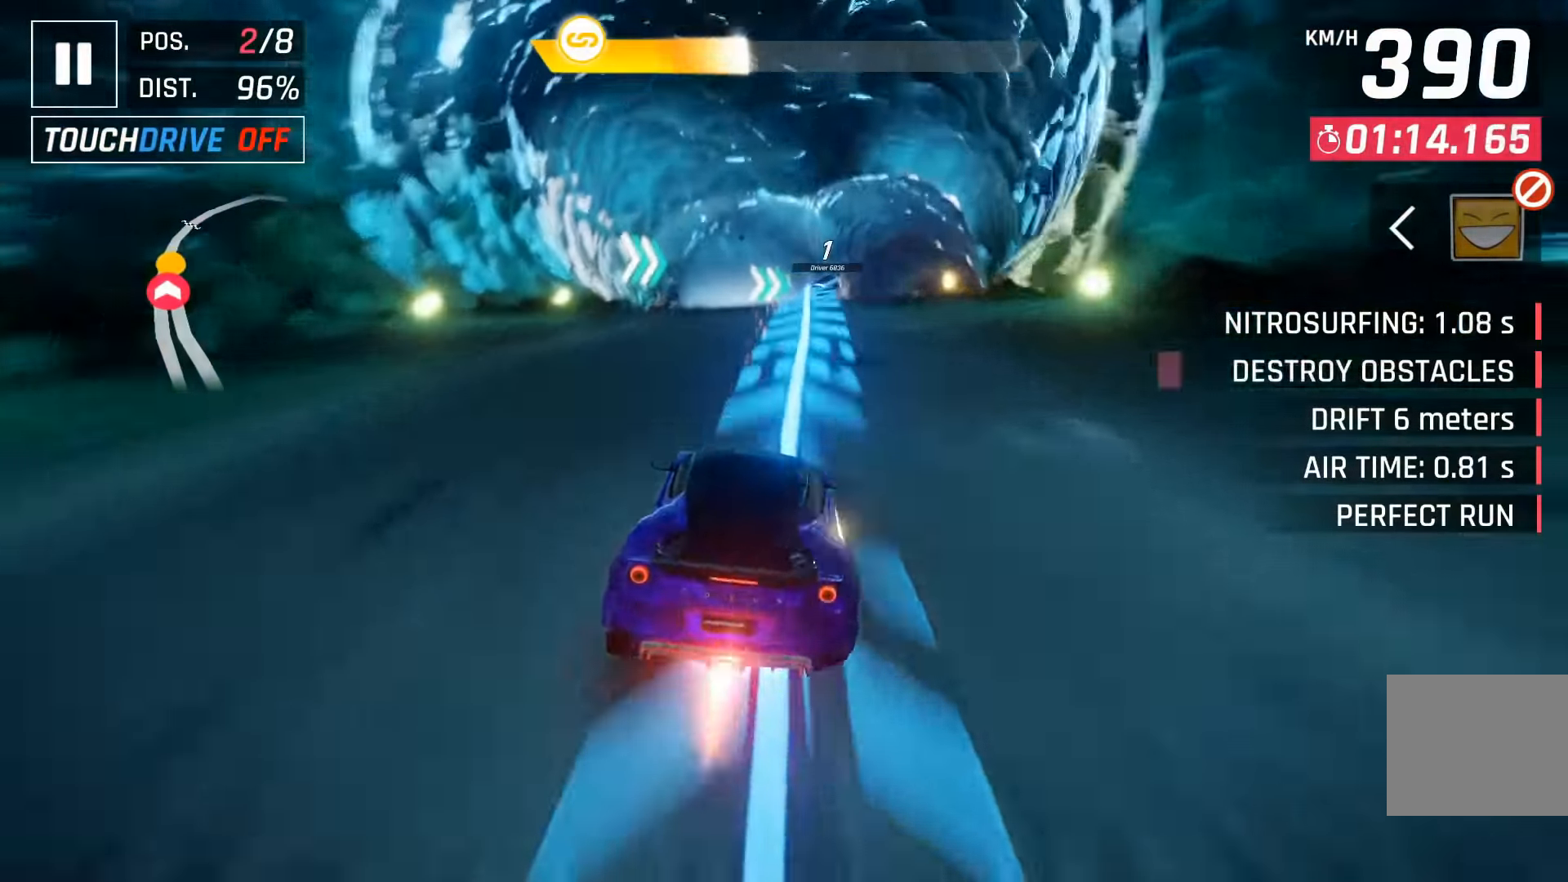
{"keys": ["down", "right"], "events": [[33, "right", "down"], [100, "space", "up"], [183, "space", "down"], [283, "space", "up"], [383, "space", "down"], [483, "space", "up"], [500, "down", "down"]]}
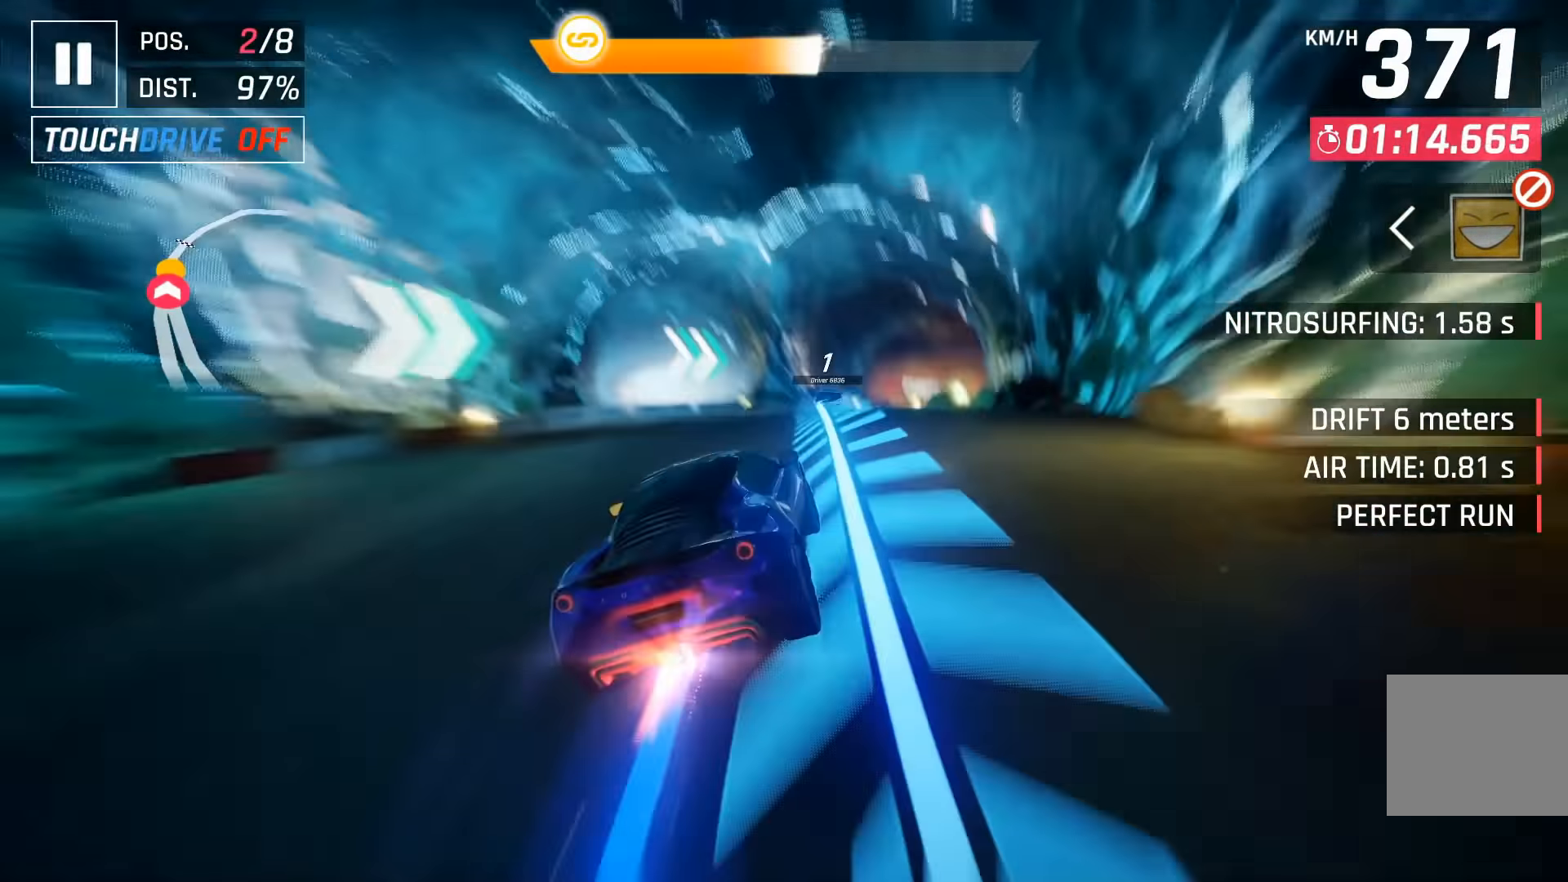
{"keys": ["right"], "events": [[100, "down", "up"]]}
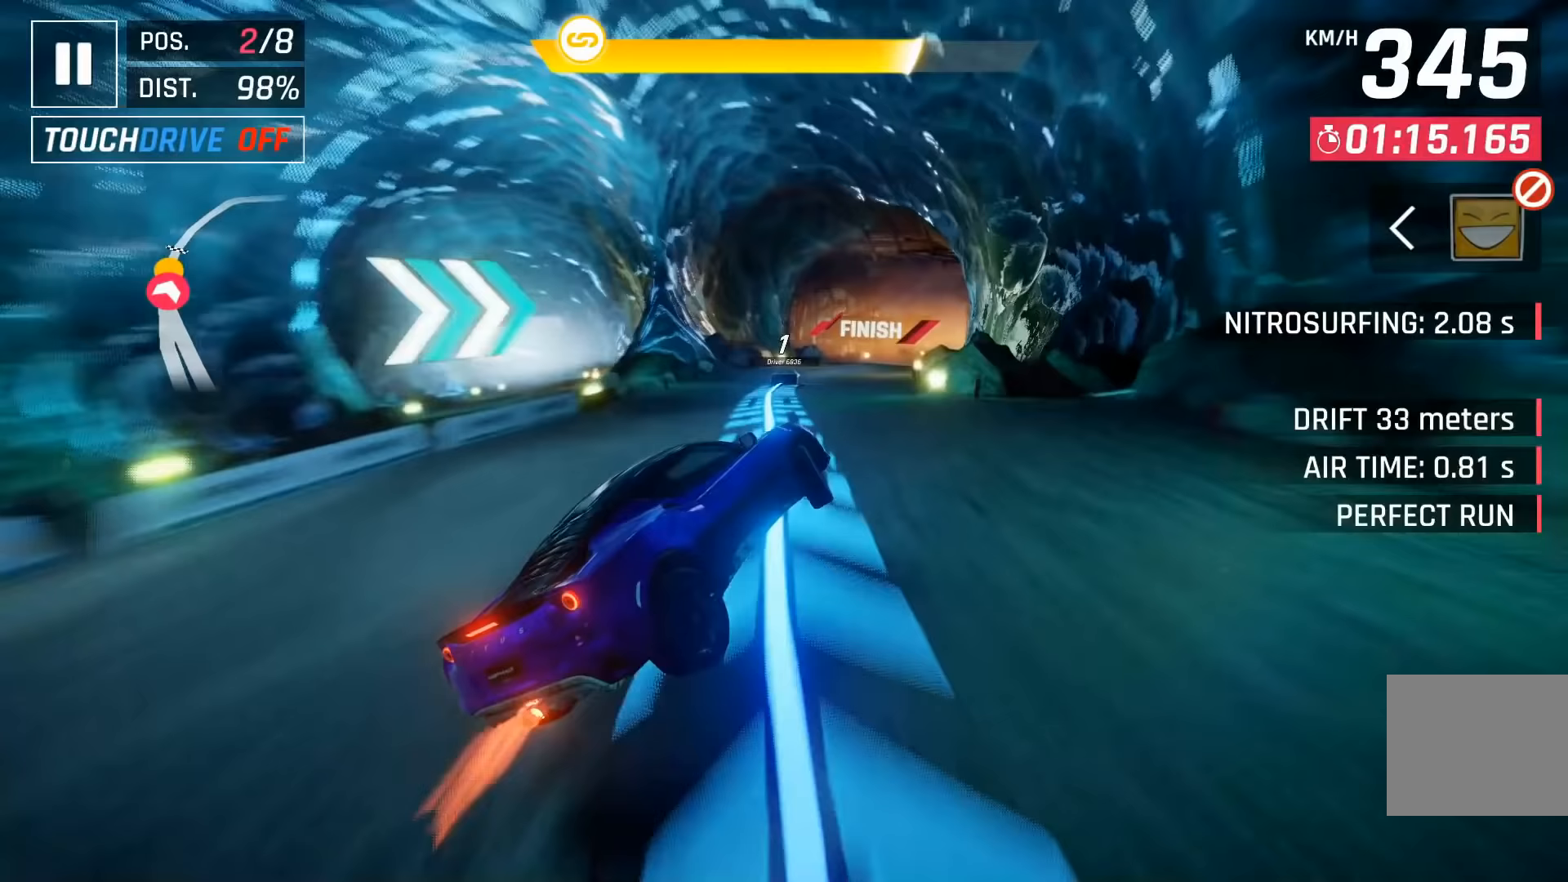
{"keys": ["space"], "events": [[150, "right", "up"], [300, "space", "down"], [417, "space", "up"], [500, "space", "down"]]}
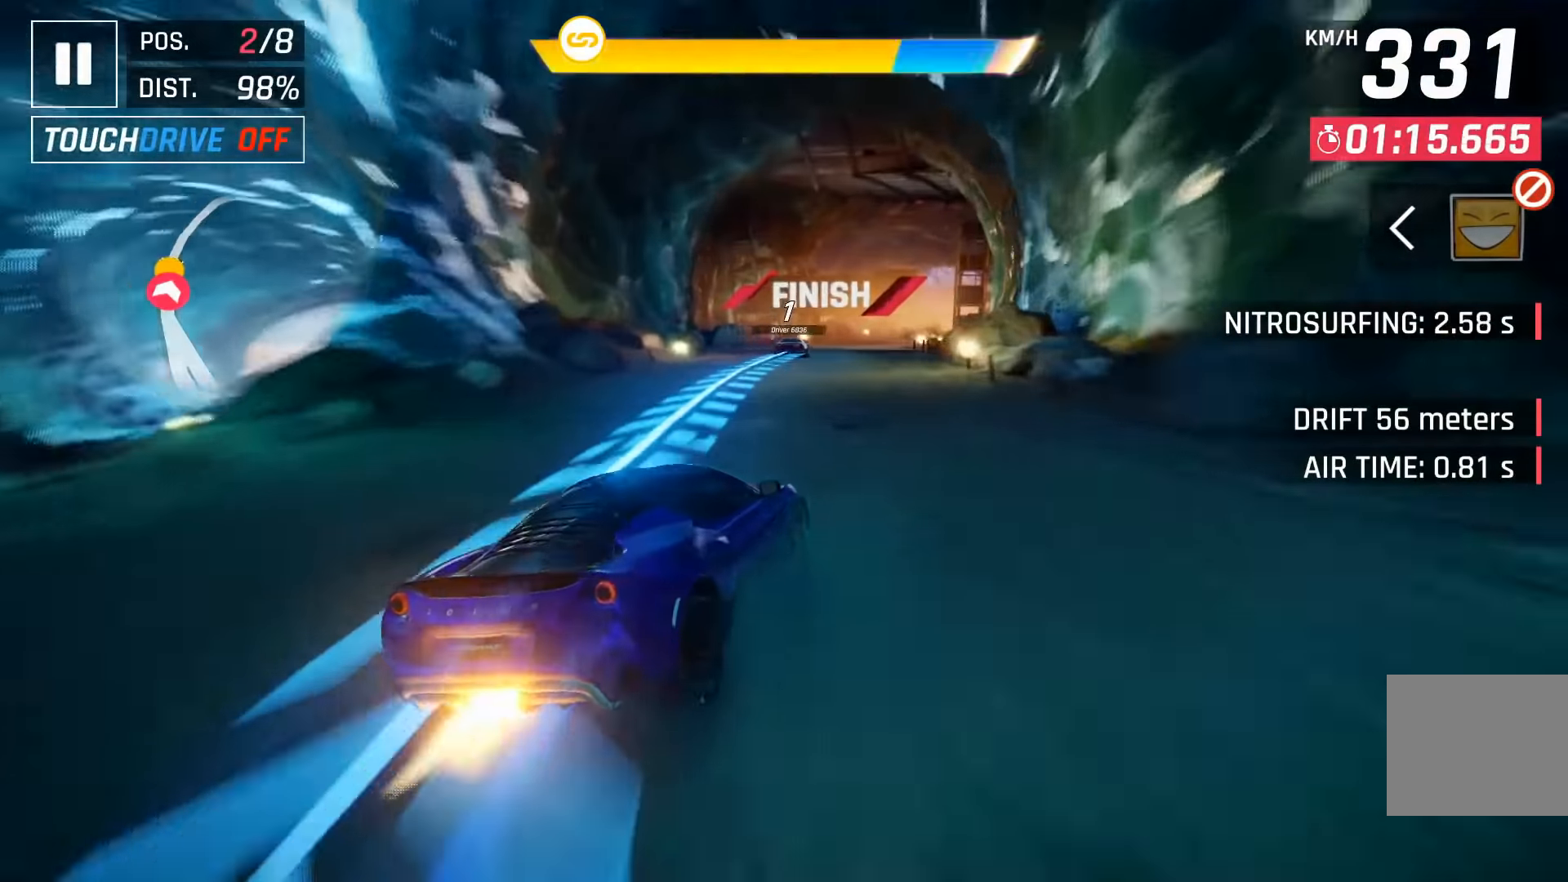
{"keys": [], "events": [[117, "space", "up"], [200, "space", "down"], [250, "right", "down"], [300, "space", "up"], [383, "space", "down"], [467, "right", "up"], [483, "space", "up"]]}
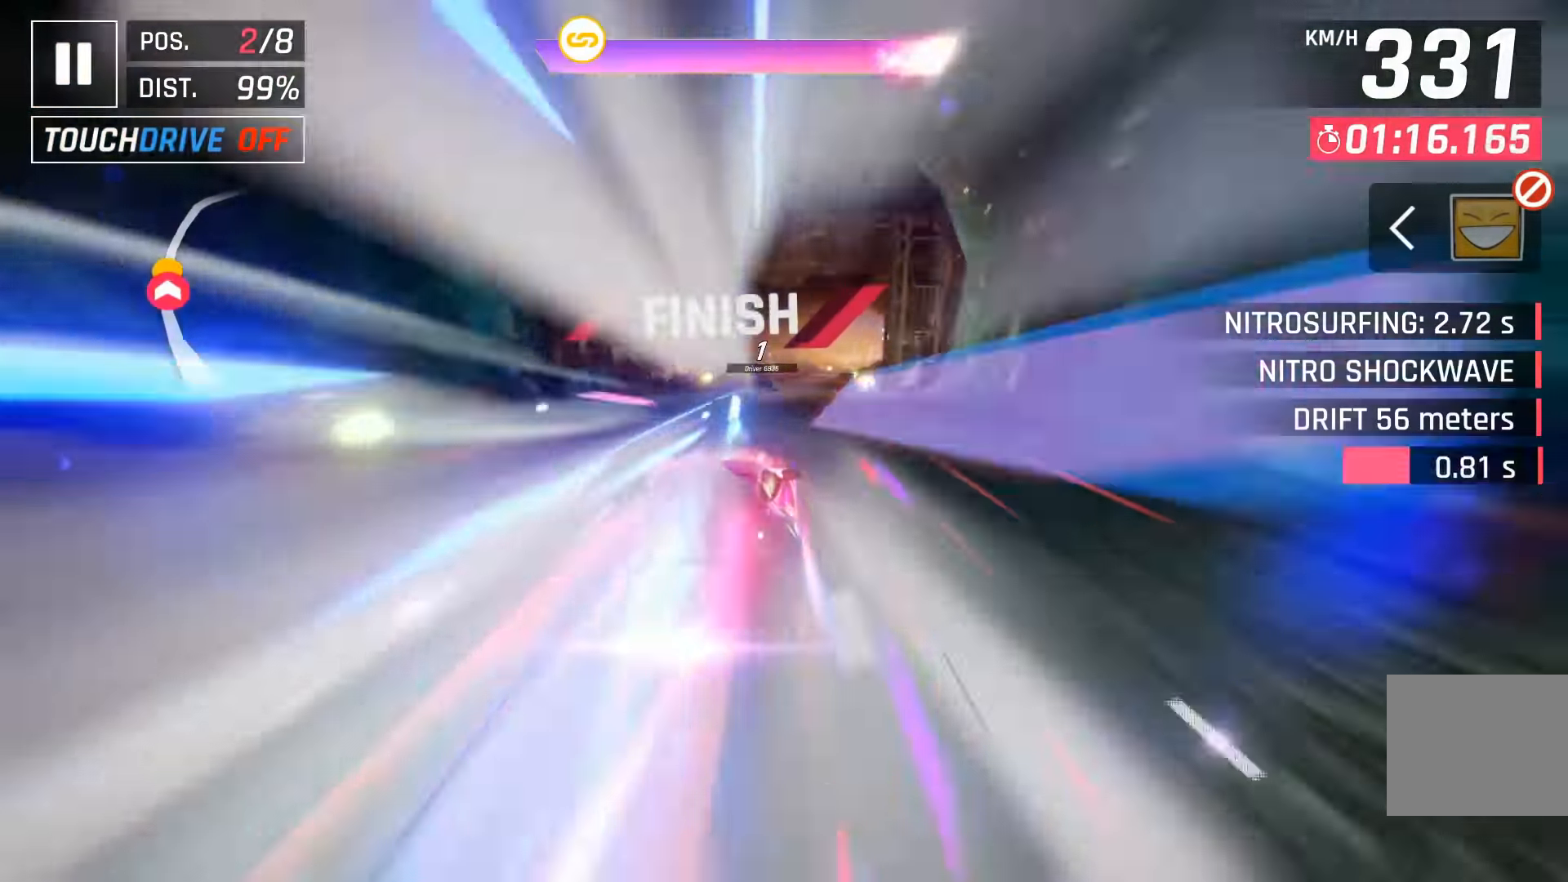
{"keys": [], "events": [[150, "right", "down"], [250, "right", "up"], [350, "right", "down"], [467, "right", "up"]]}
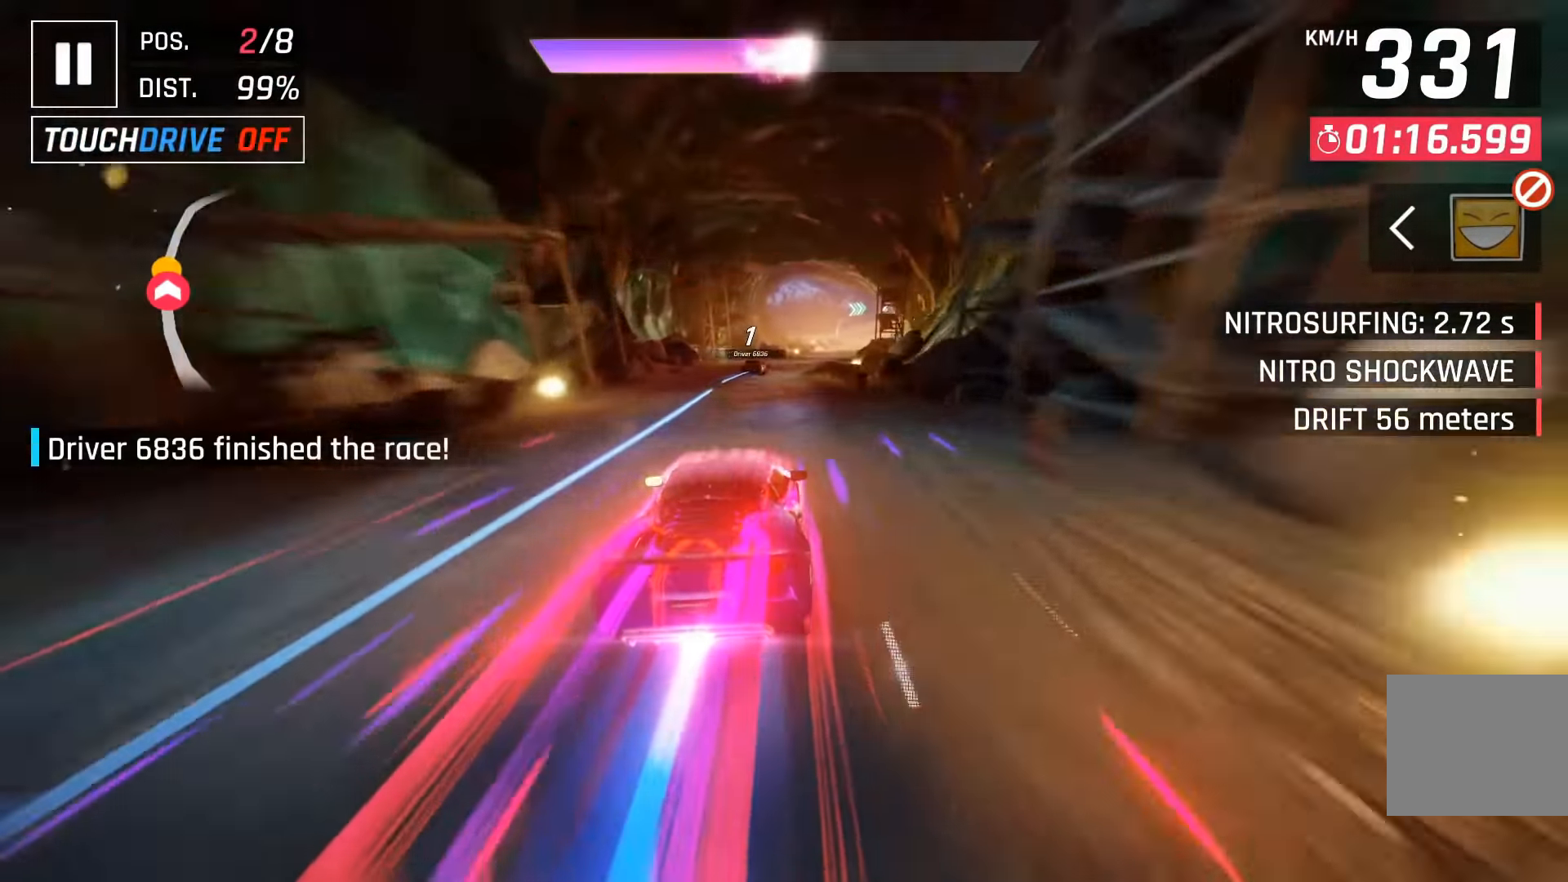
{"keys": [], "events": [[33, "right", "down"], [100, "right", "up"], [217, "right", "down"], [283, "right", "up"]]}